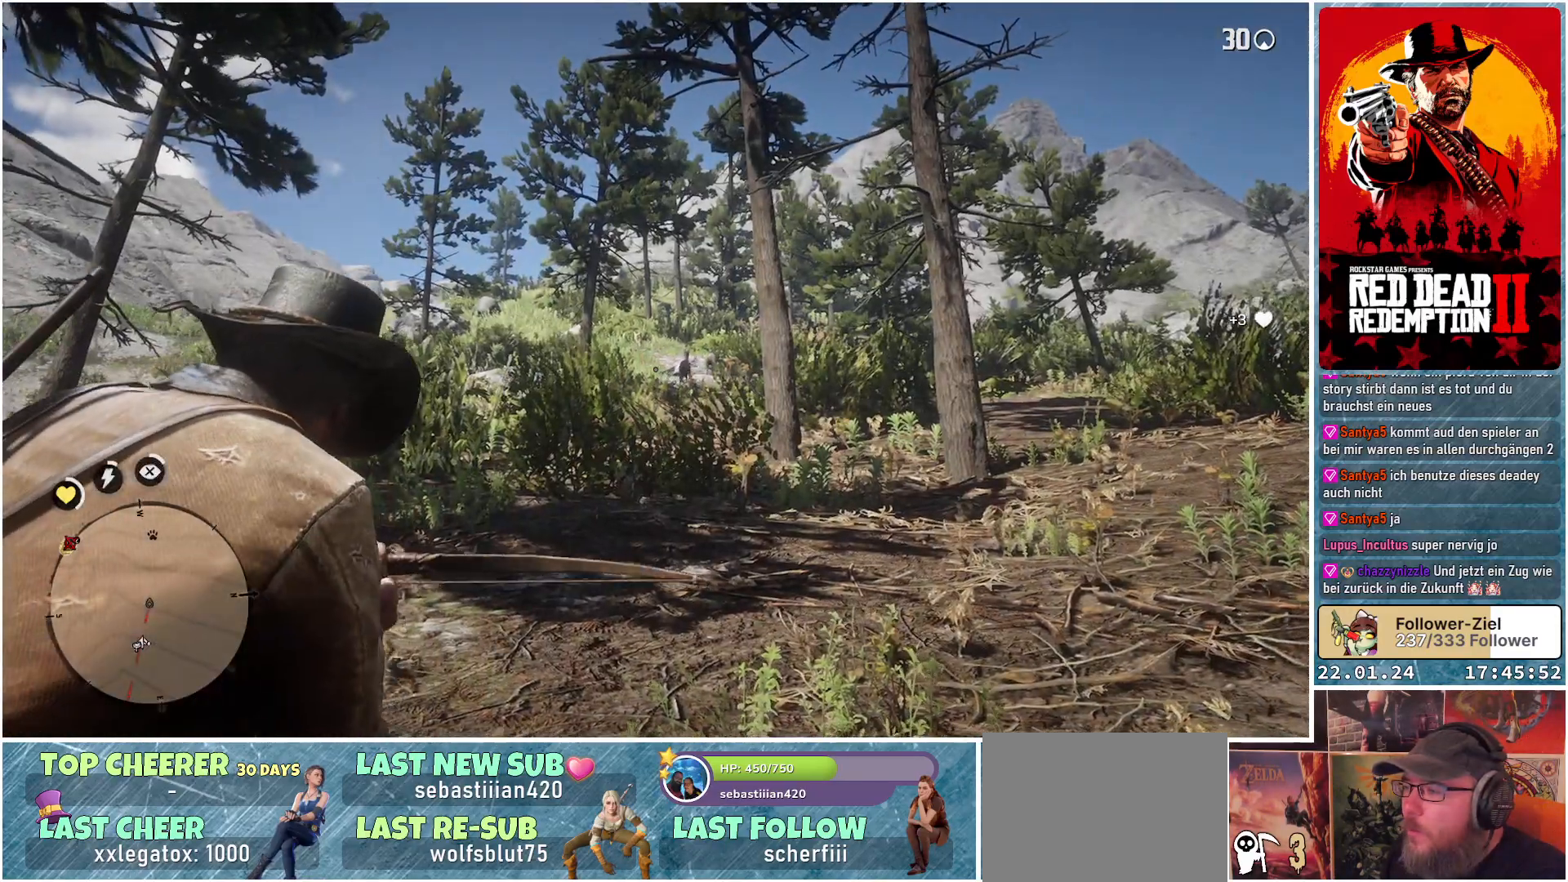
Gameplay with a controller (Xbox layout); each line is a JSON object with the inputs held at the frame after it. "events" lists button and stick changes between this image and that frame as [ms after this image, input, new state], when the widget could be followed in between.
{"buttons": [], "left_stick": "center", "right_stick": "center", "events": [[234, "right_stick", "center"]]}
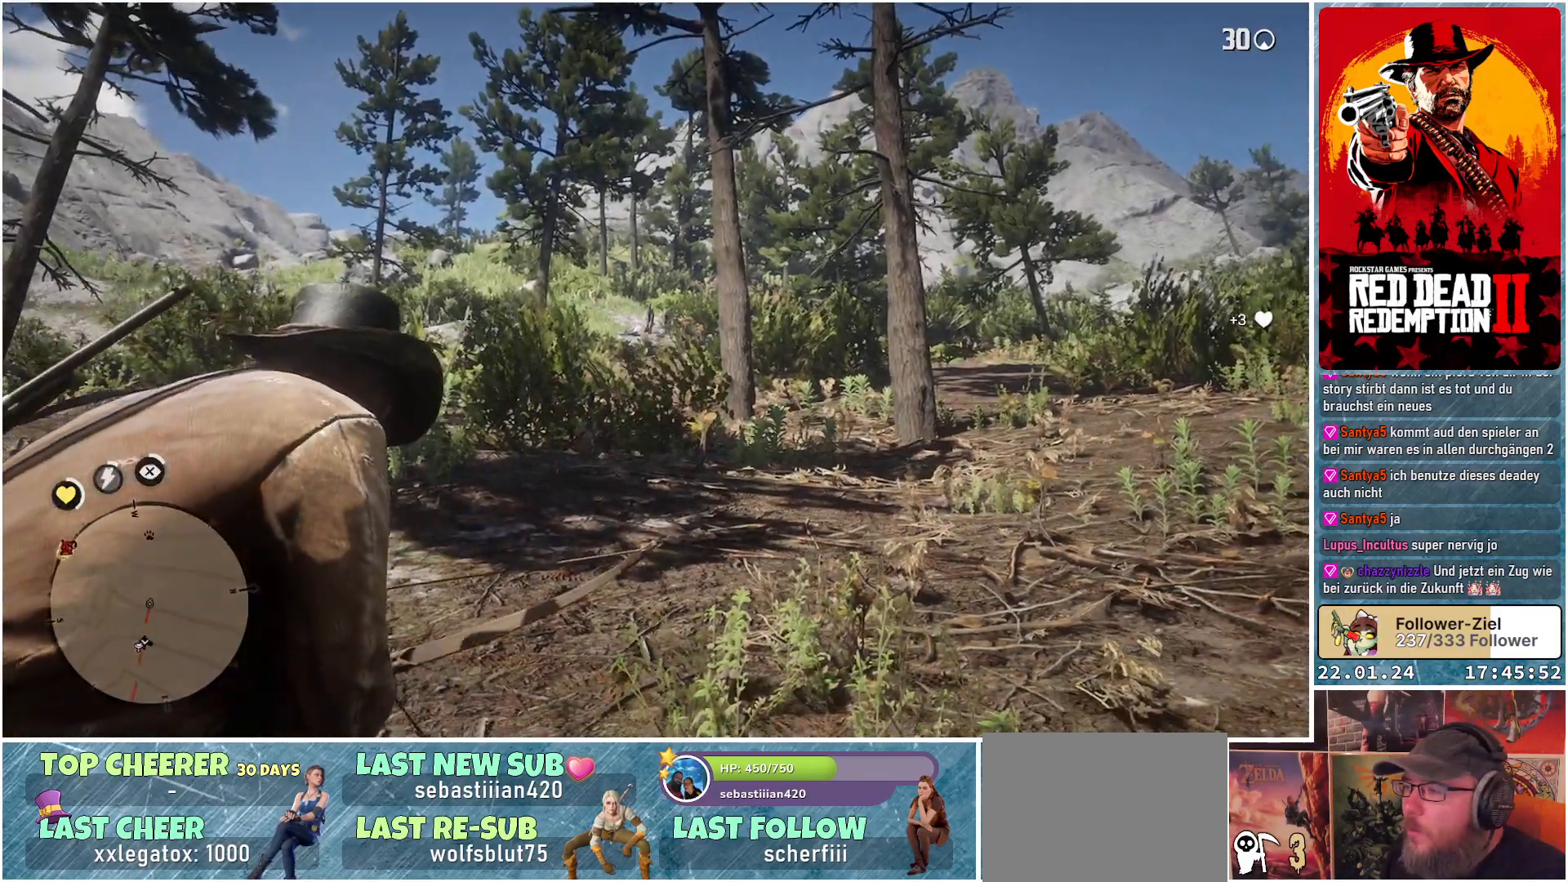
{"buttons": [], "left_stick": "center", "right_stick": "center", "events": []}
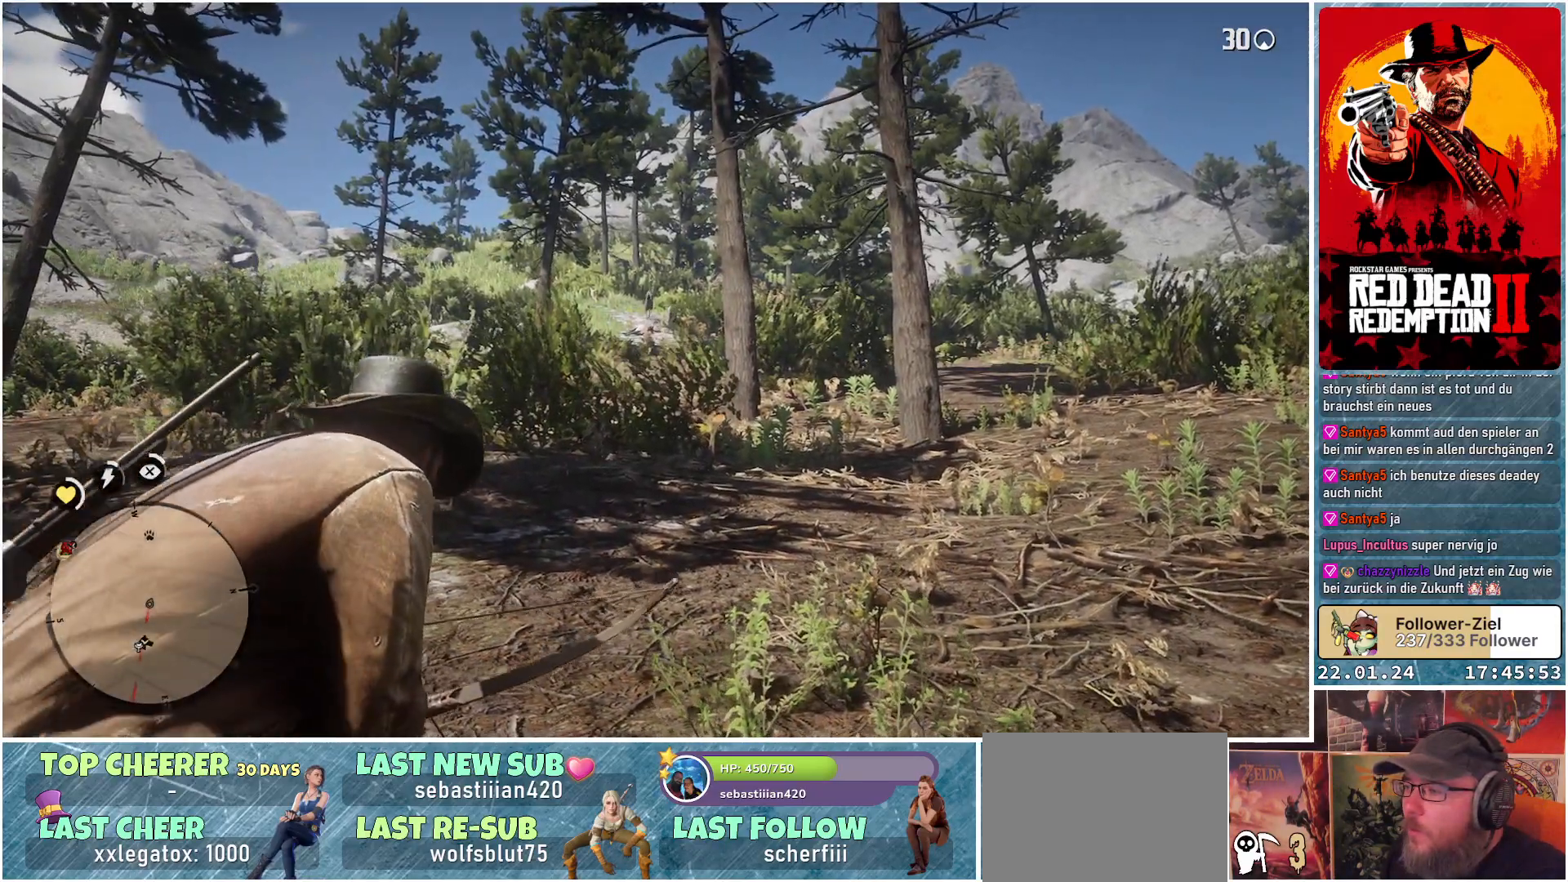
{"buttons": [], "left_stick": "center", "right_stick": "center", "events": []}
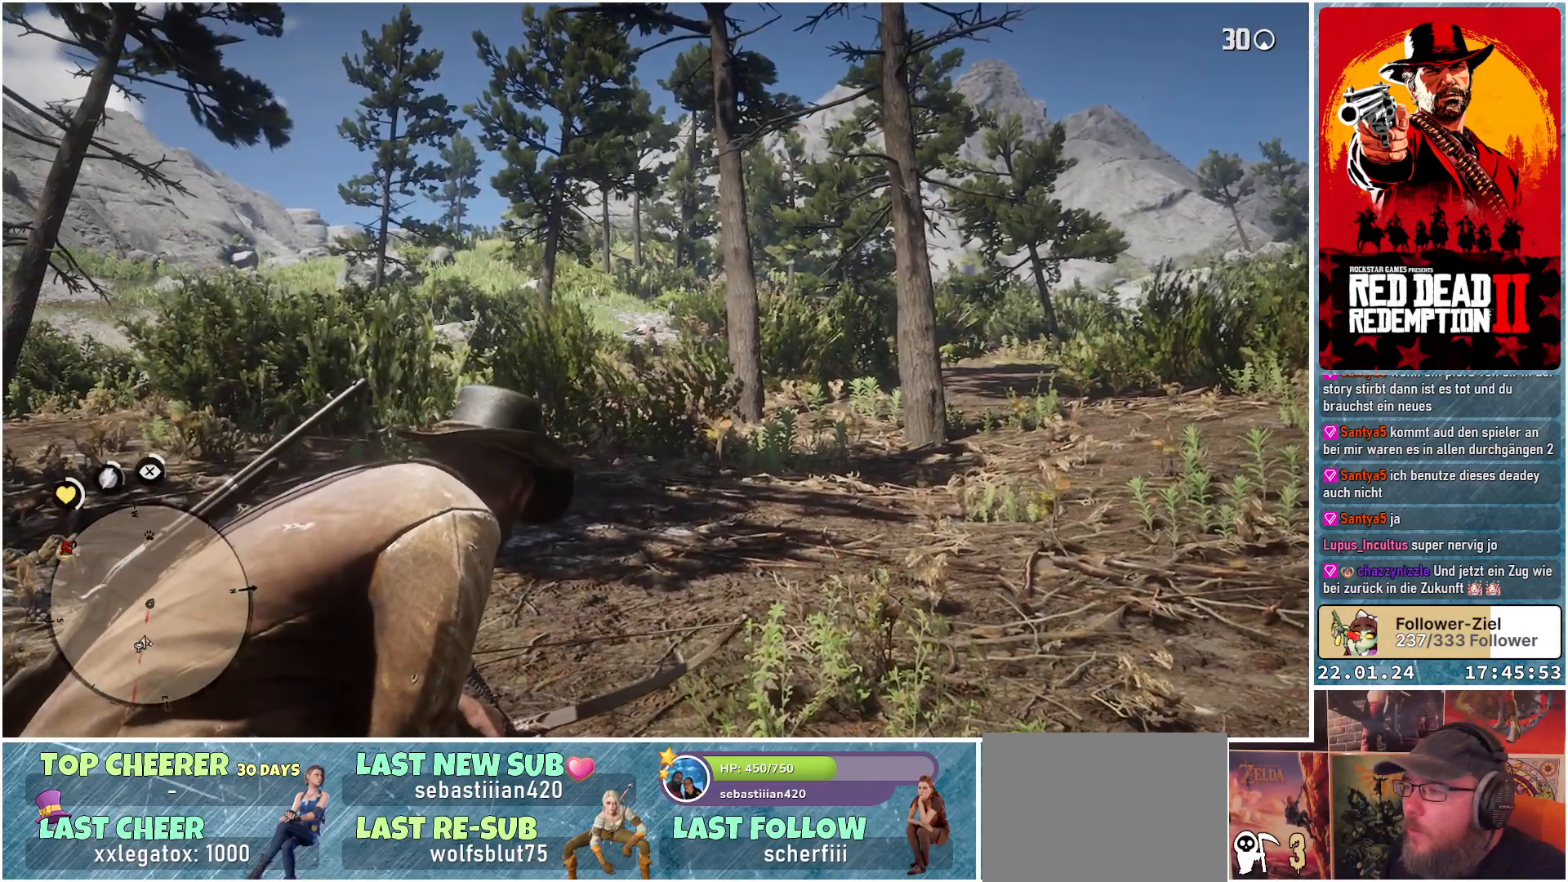
{"buttons": [], "left_stick": "center", "right_stick": "center", "events": [[133, "DPAD_UP", "down"], [250, "DPAD_UP", "up"]]}
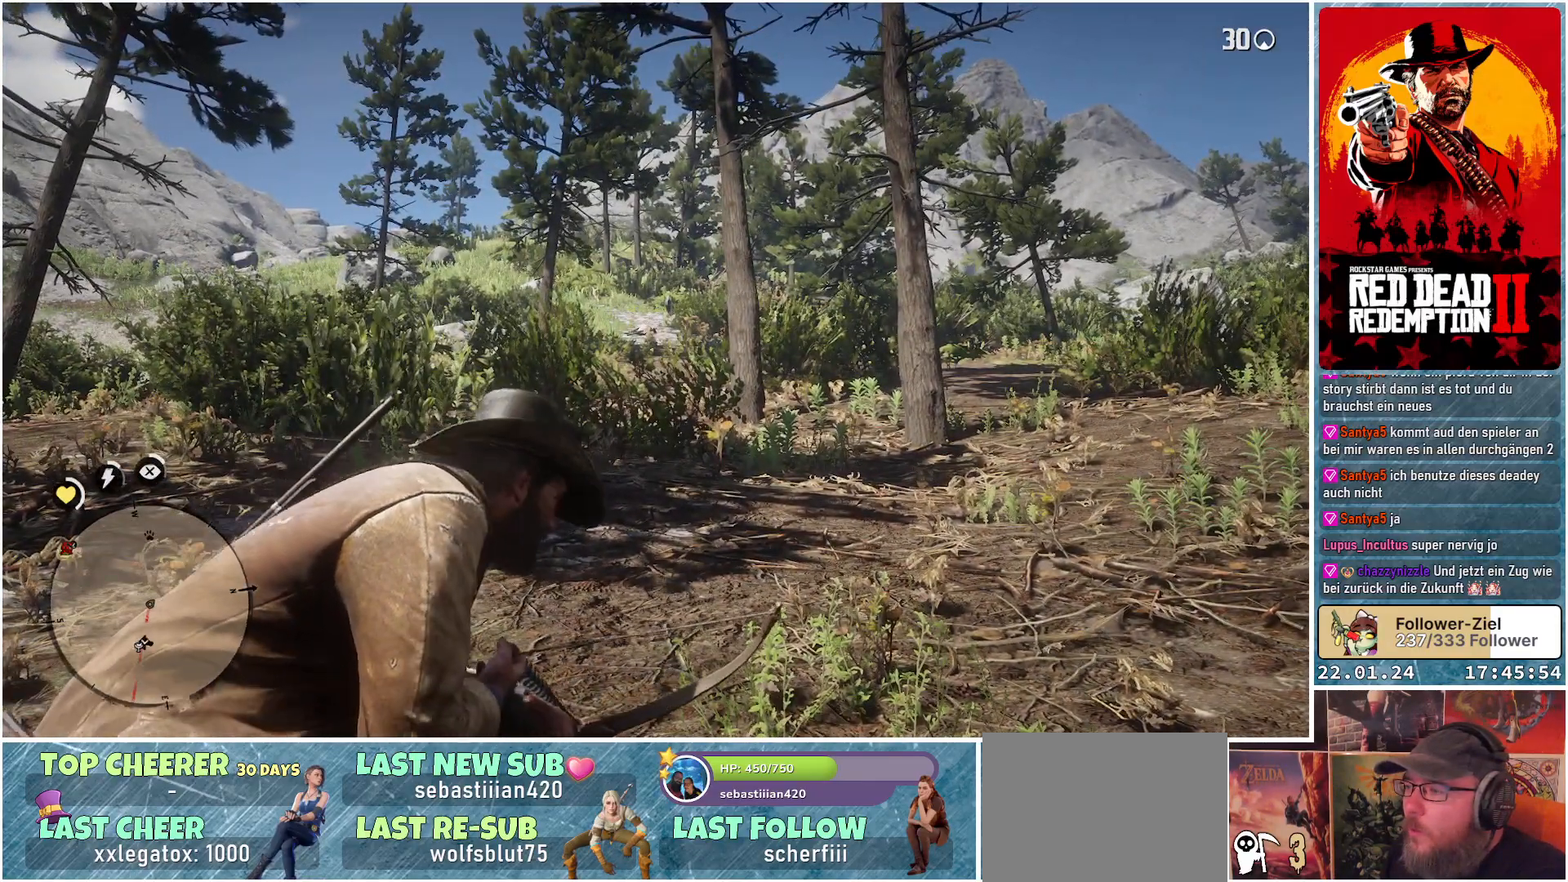
{"buttons": [], "left_stick": "up", "right_stick": "center", "events": [[100, "left_stick", "up"]]}
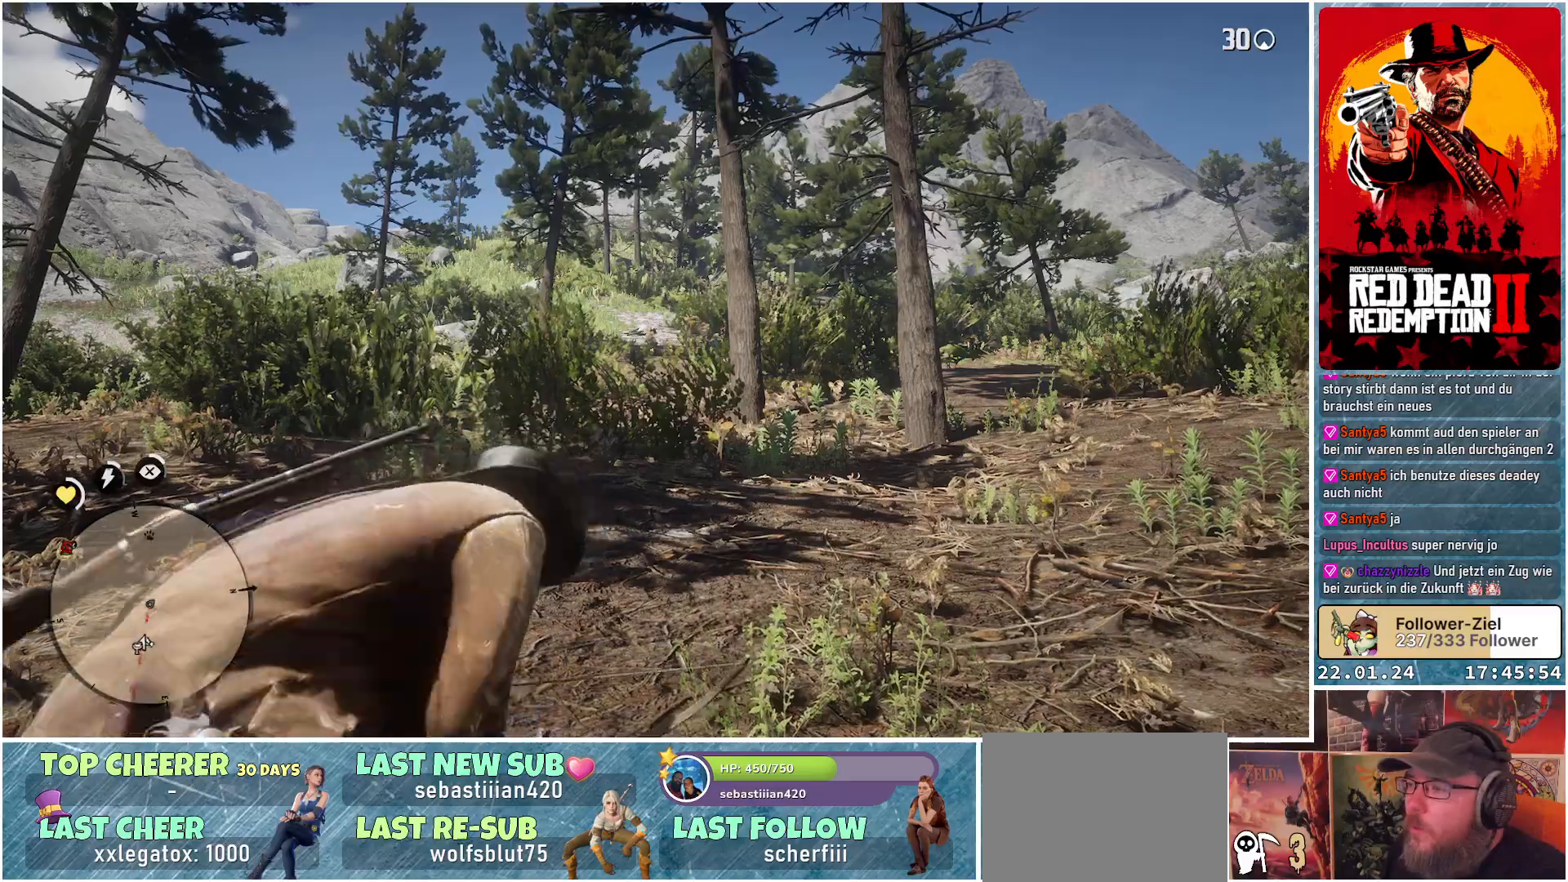
{"buttons": [], "left_stick": "up", "right_stick": "center", "events": []}
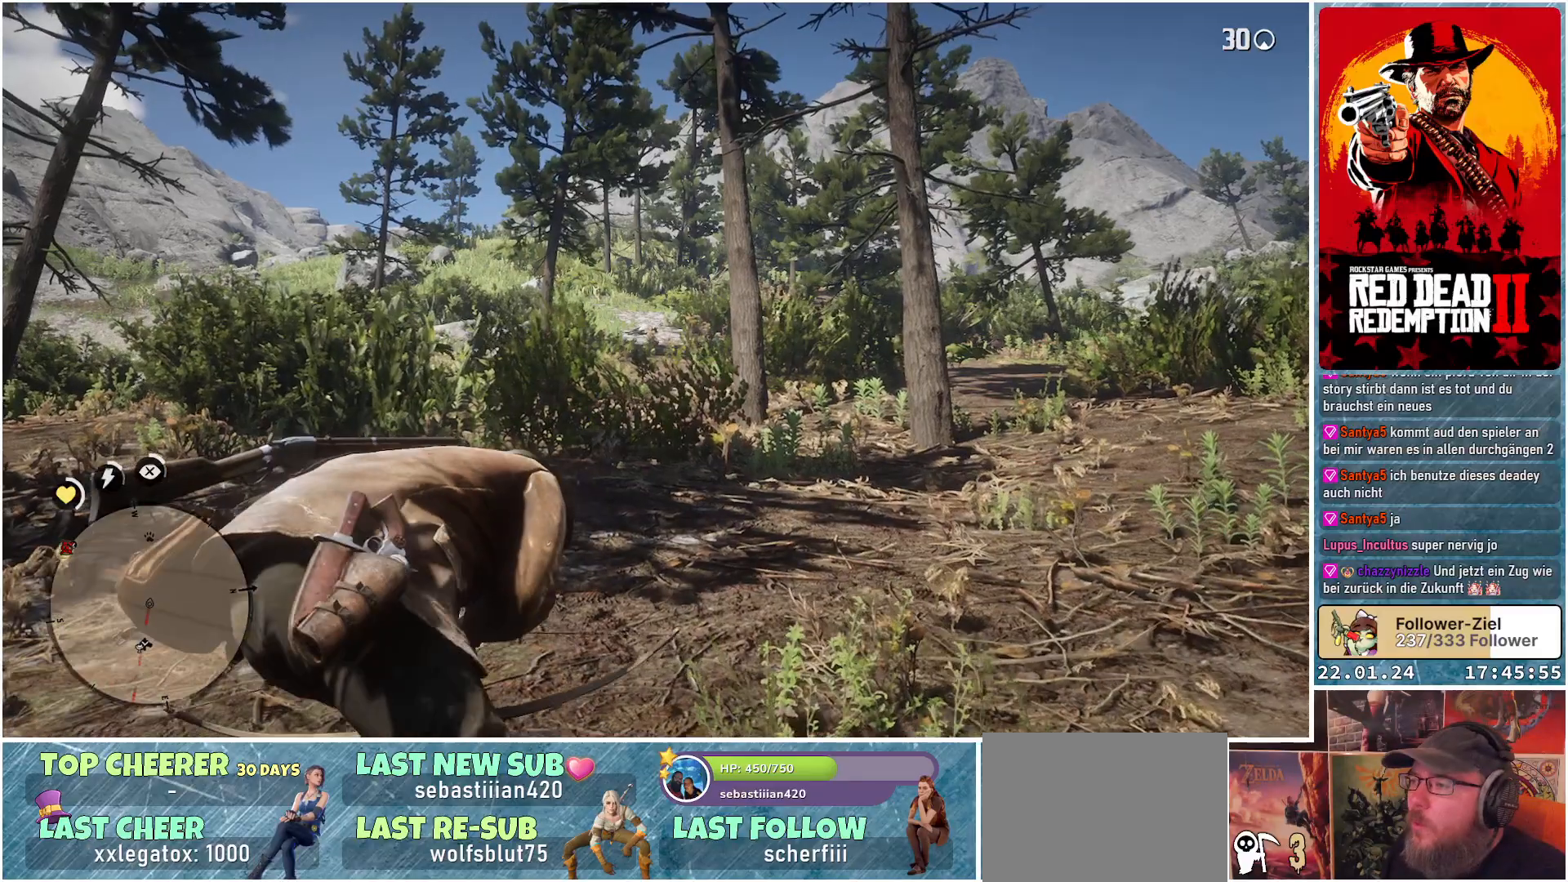
{"buttons": [], "left_stick": "up", "right_stick": "center", "events": [[17, "L3", "down"], [134, "L3", "up"], [251, "right_stick", "down"], [484, "right_stick", "center"]]}
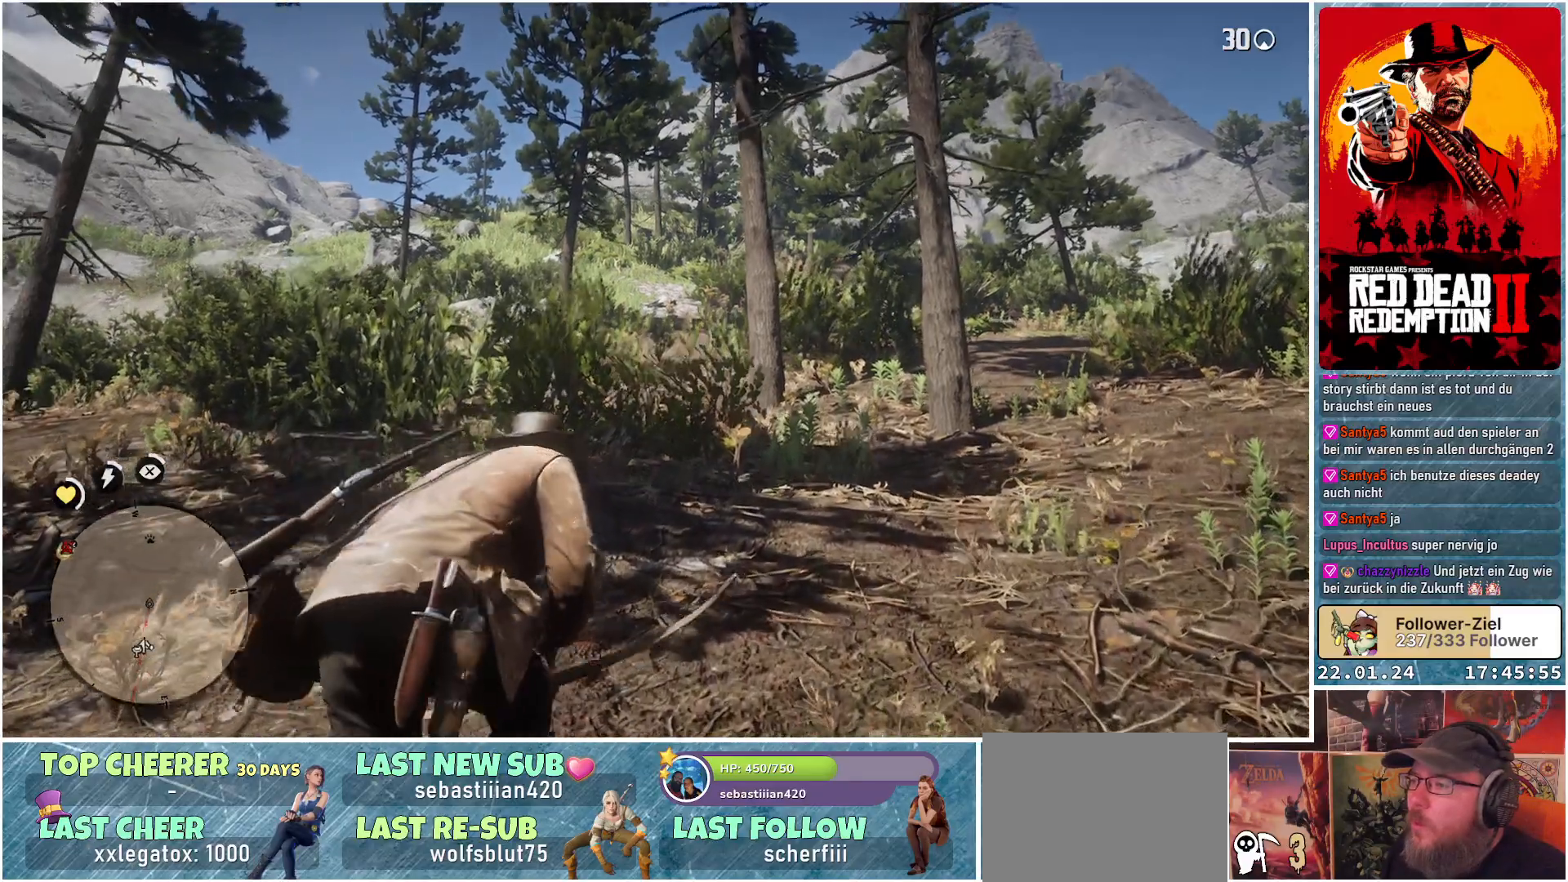
{"buttons": [], "left_stick": "up", "right_stick": "center", "events": []}
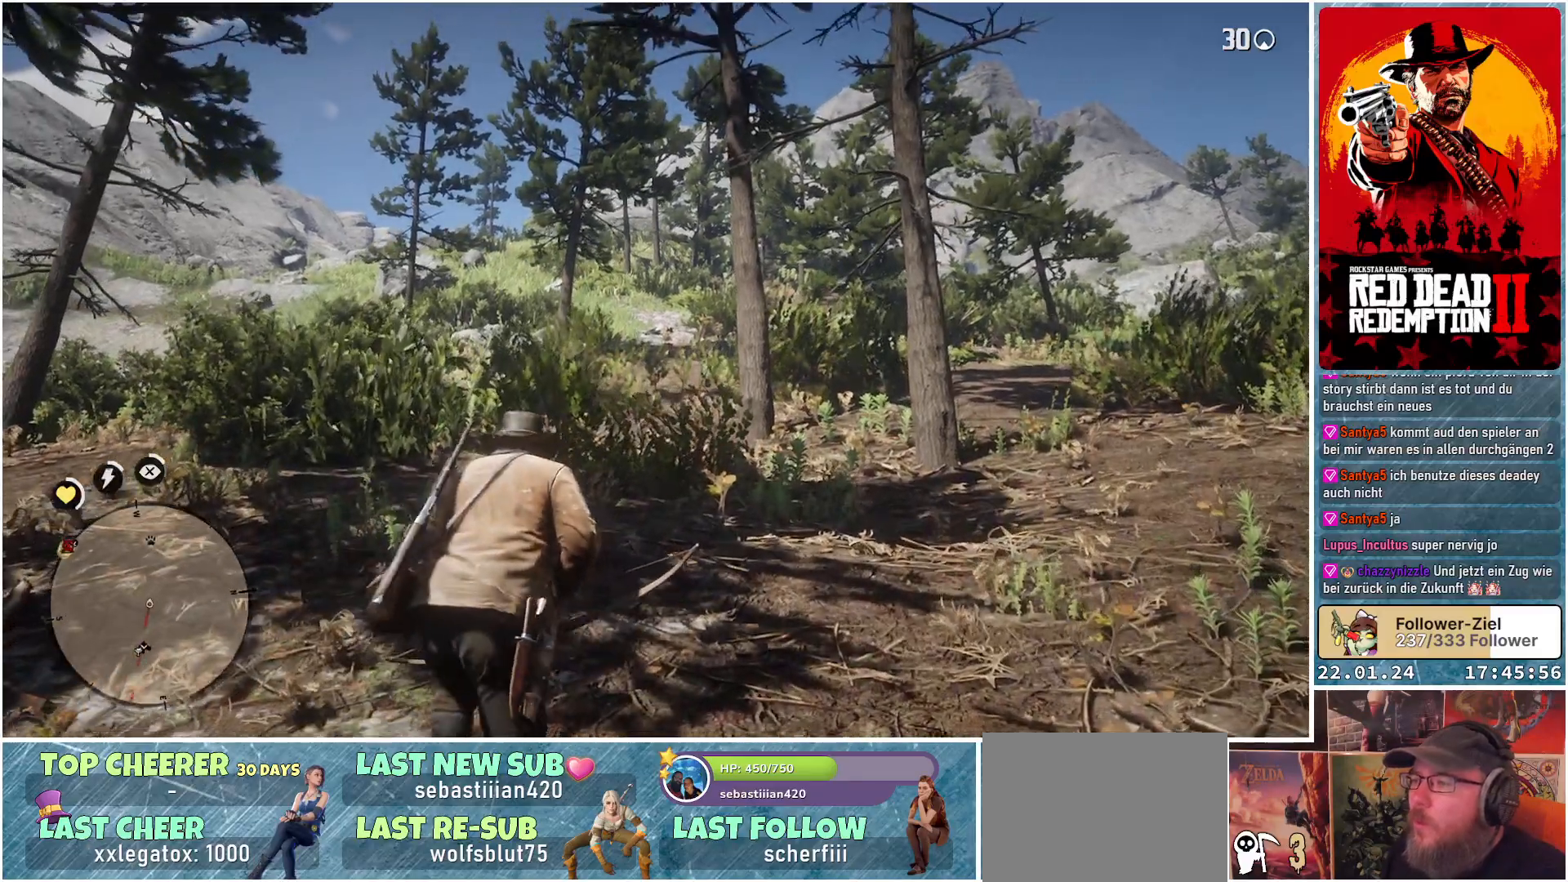
{"buttons": [], "left_stick": "up", "right_stick": "center", "events": []}
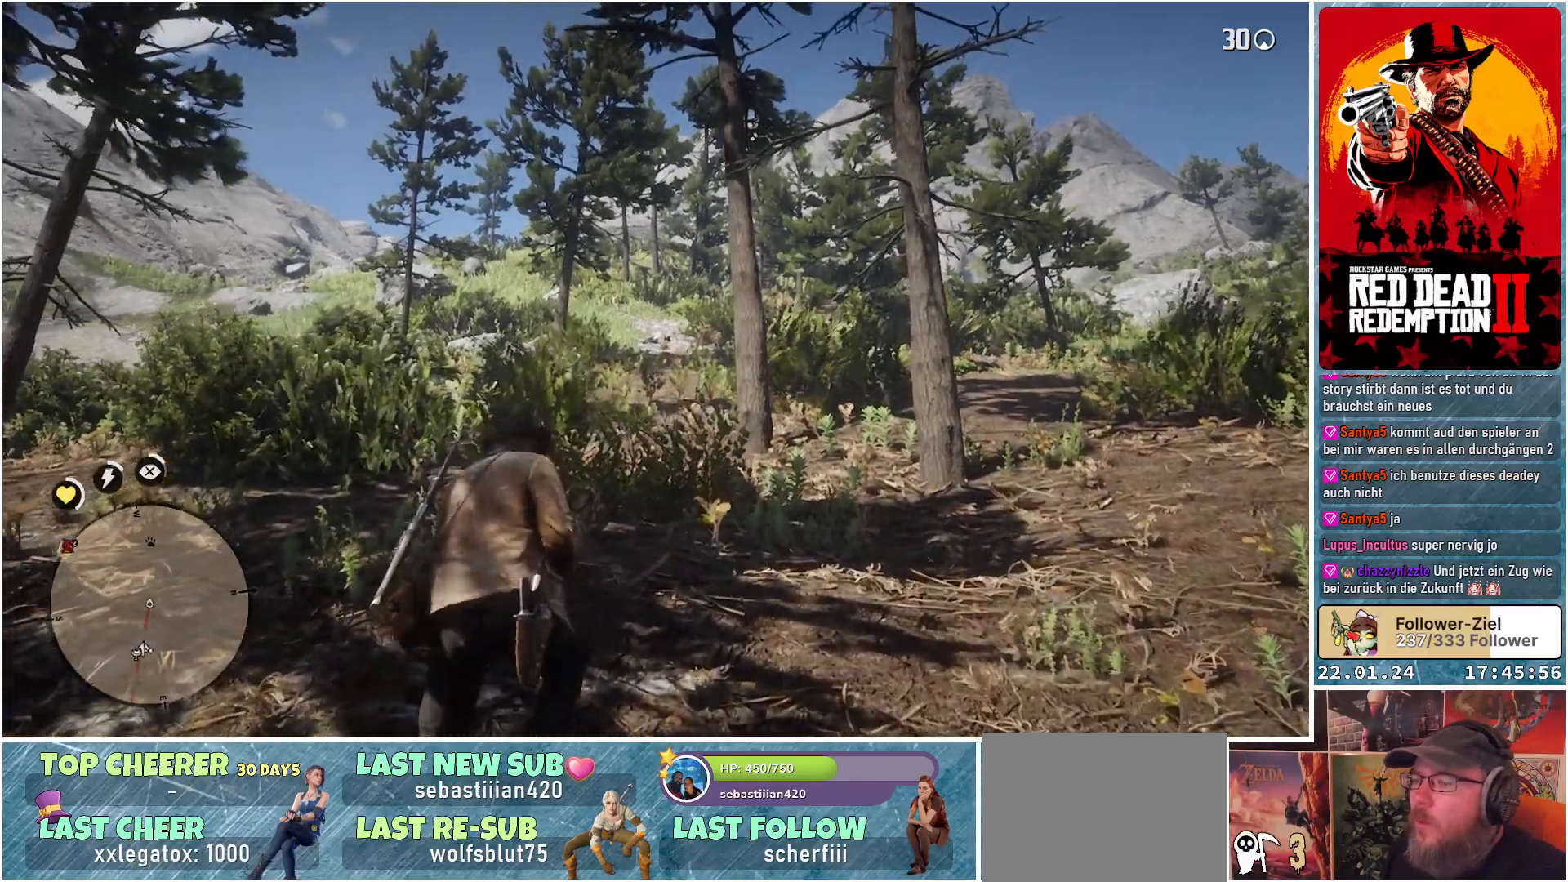
{"buttons": ["DPAD_UP"], "left_stick": "up", "right_stick": "center", "events": [[434, "DPAD_UP", "down"]]}
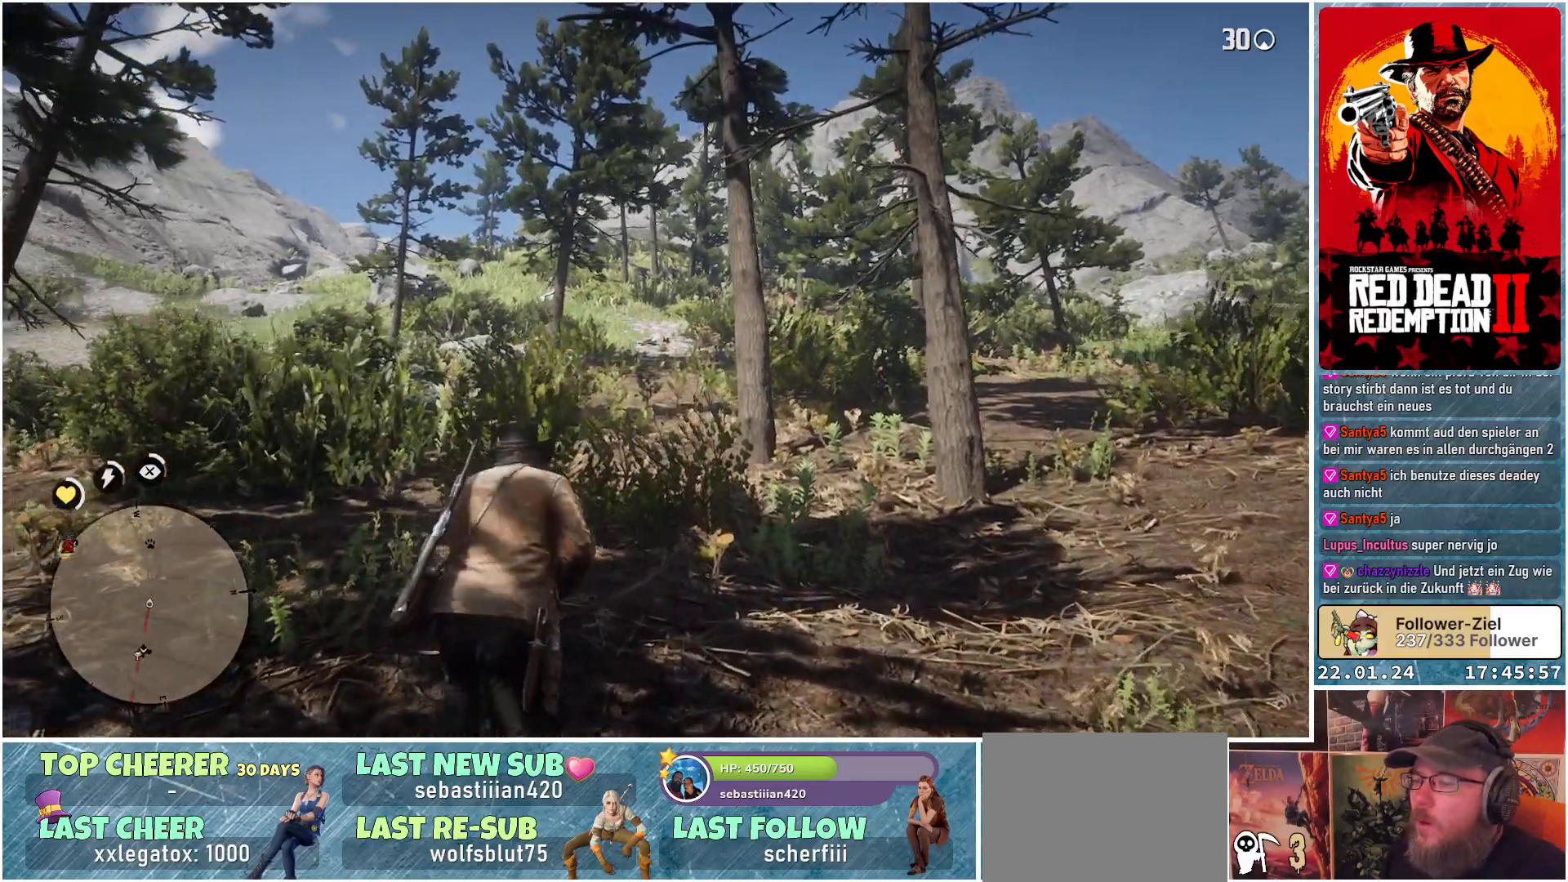
{"buttons": [], "left_stick": "up", "right_stick": "center", "events": [[17, "DPAD_UP", "up"], [150, "DPAD_UP", "down"], [201, "DPAD_UP", "up"], [284, "DPAD_UP", "down"], [367, "DPAD_UP", "up"]]}
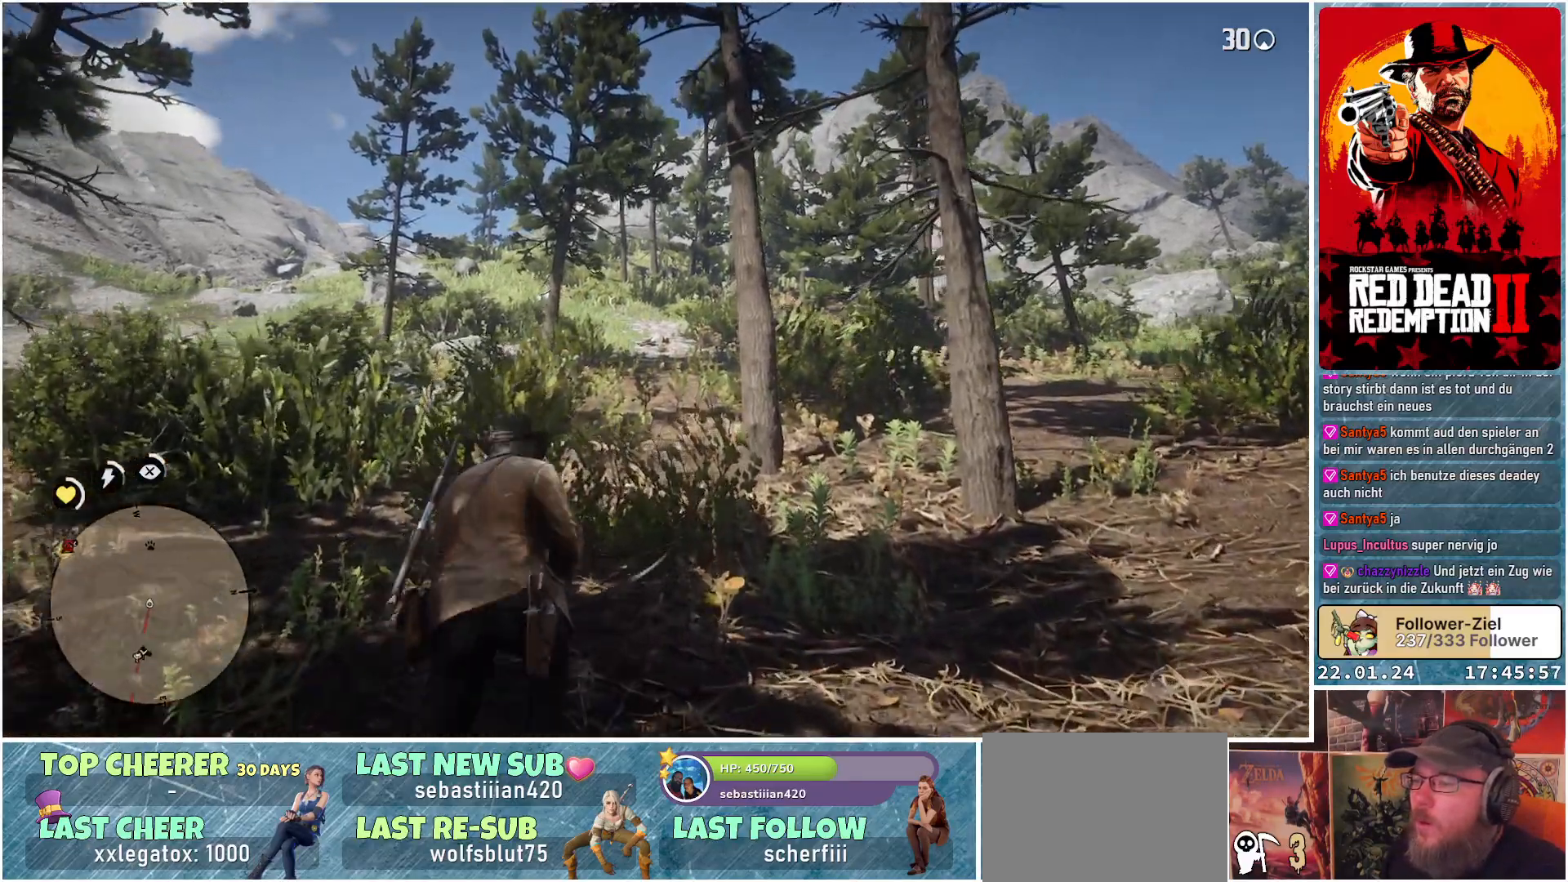
{"buttons": [], "left_stick": "up", "right_stick": "center", "events": []}
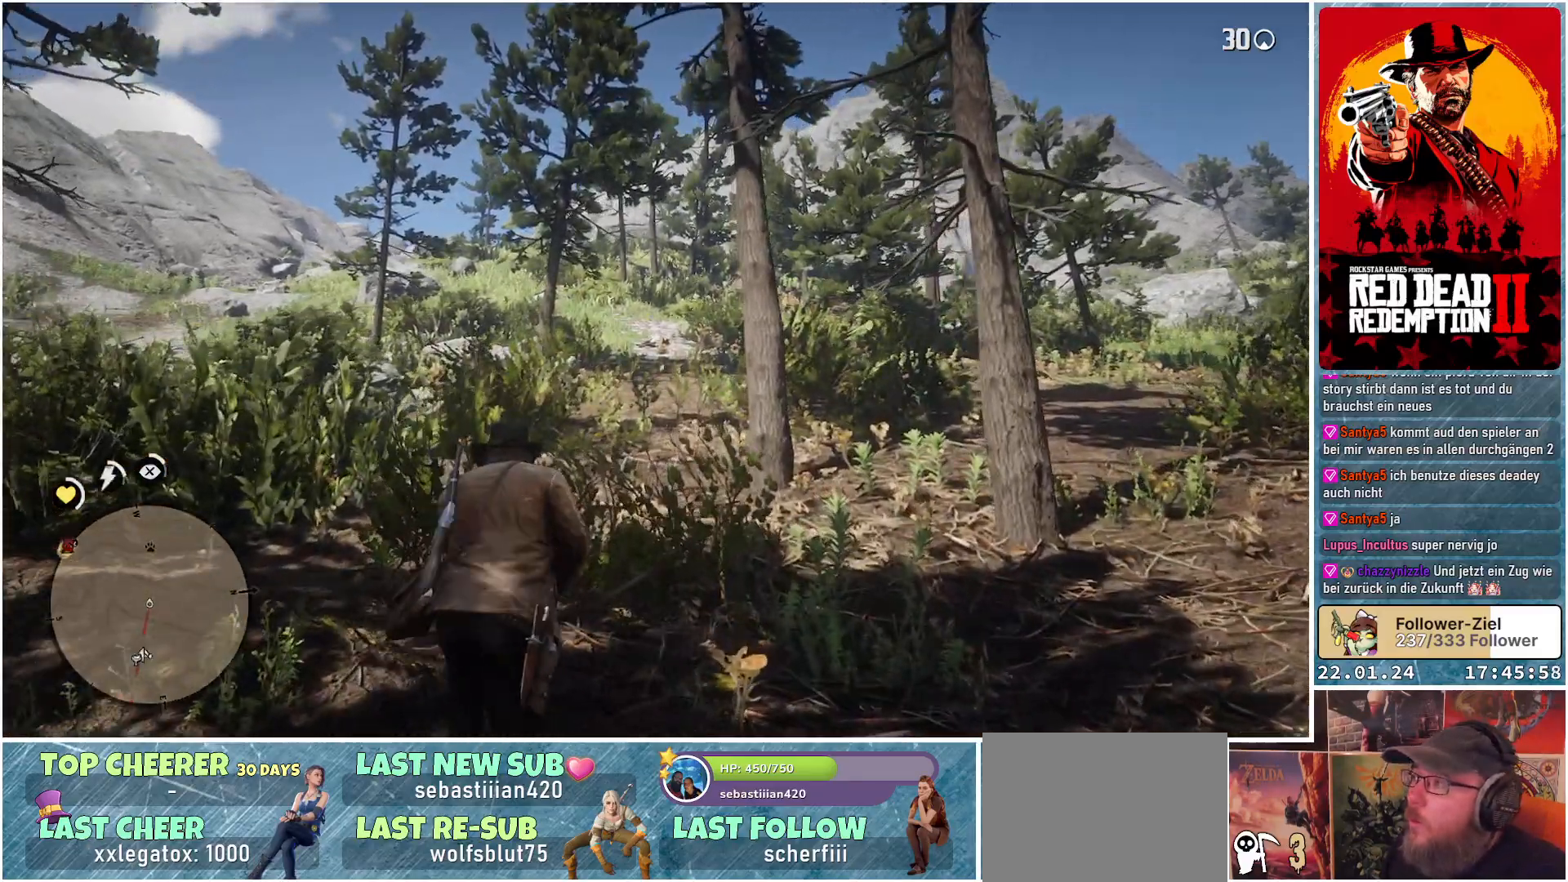
{"buttons": [], "left_stick": "up", "right_stick": "center", "events": [[100, "right_stick", "down"], [351, "right_stick", "center"]]}
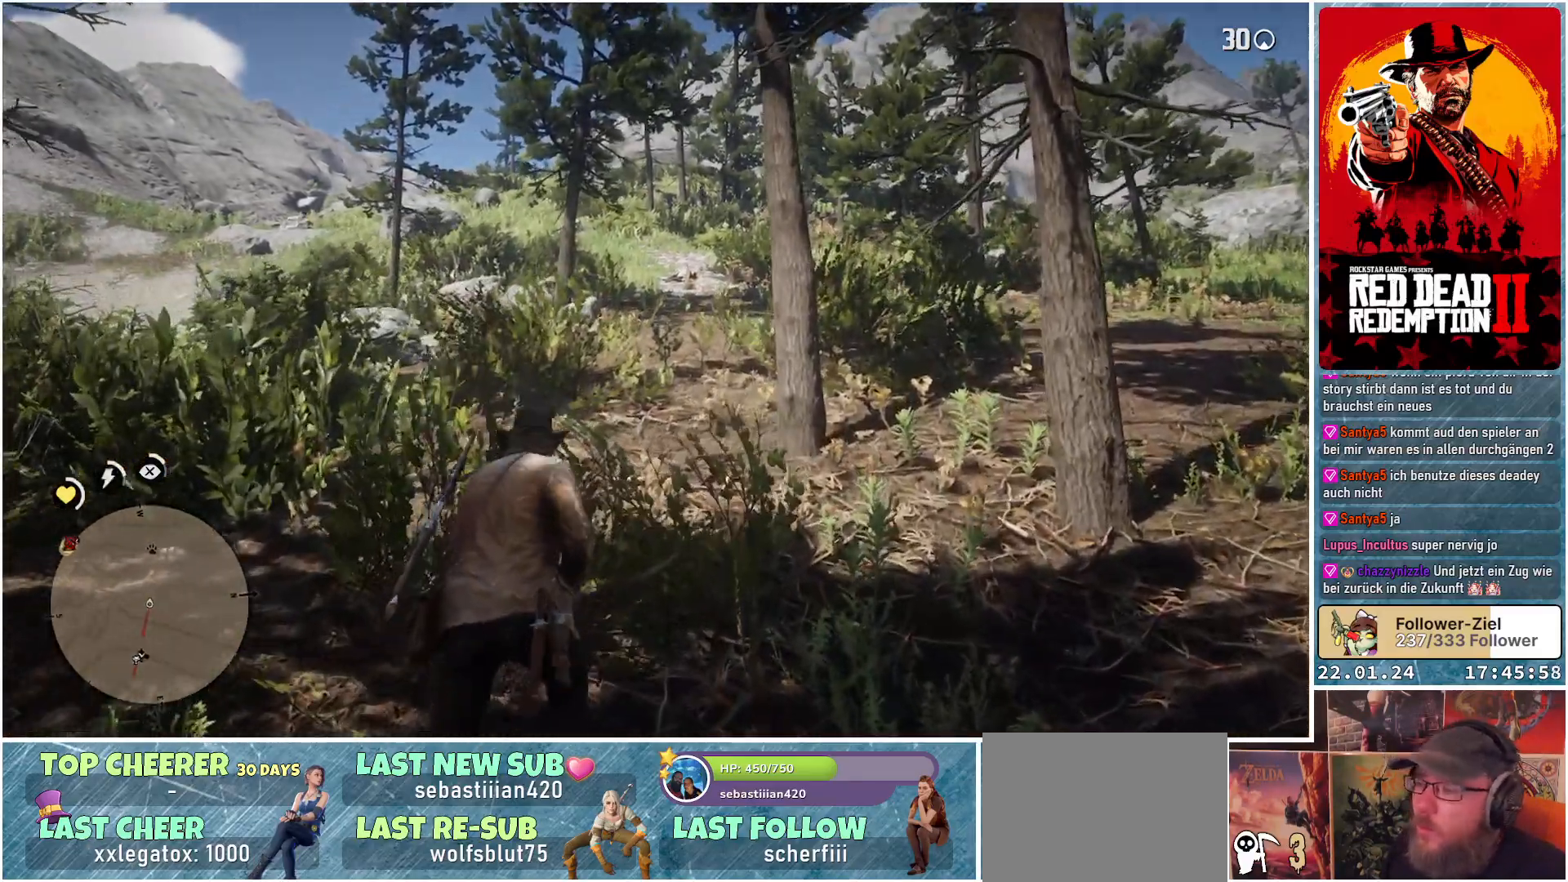
{"buttons": ["A"], "left_stick": "up", "right_stick": "center", "events": [[250, "A", "down"], [350, "A", "up"], [467, "A", "down"]]}
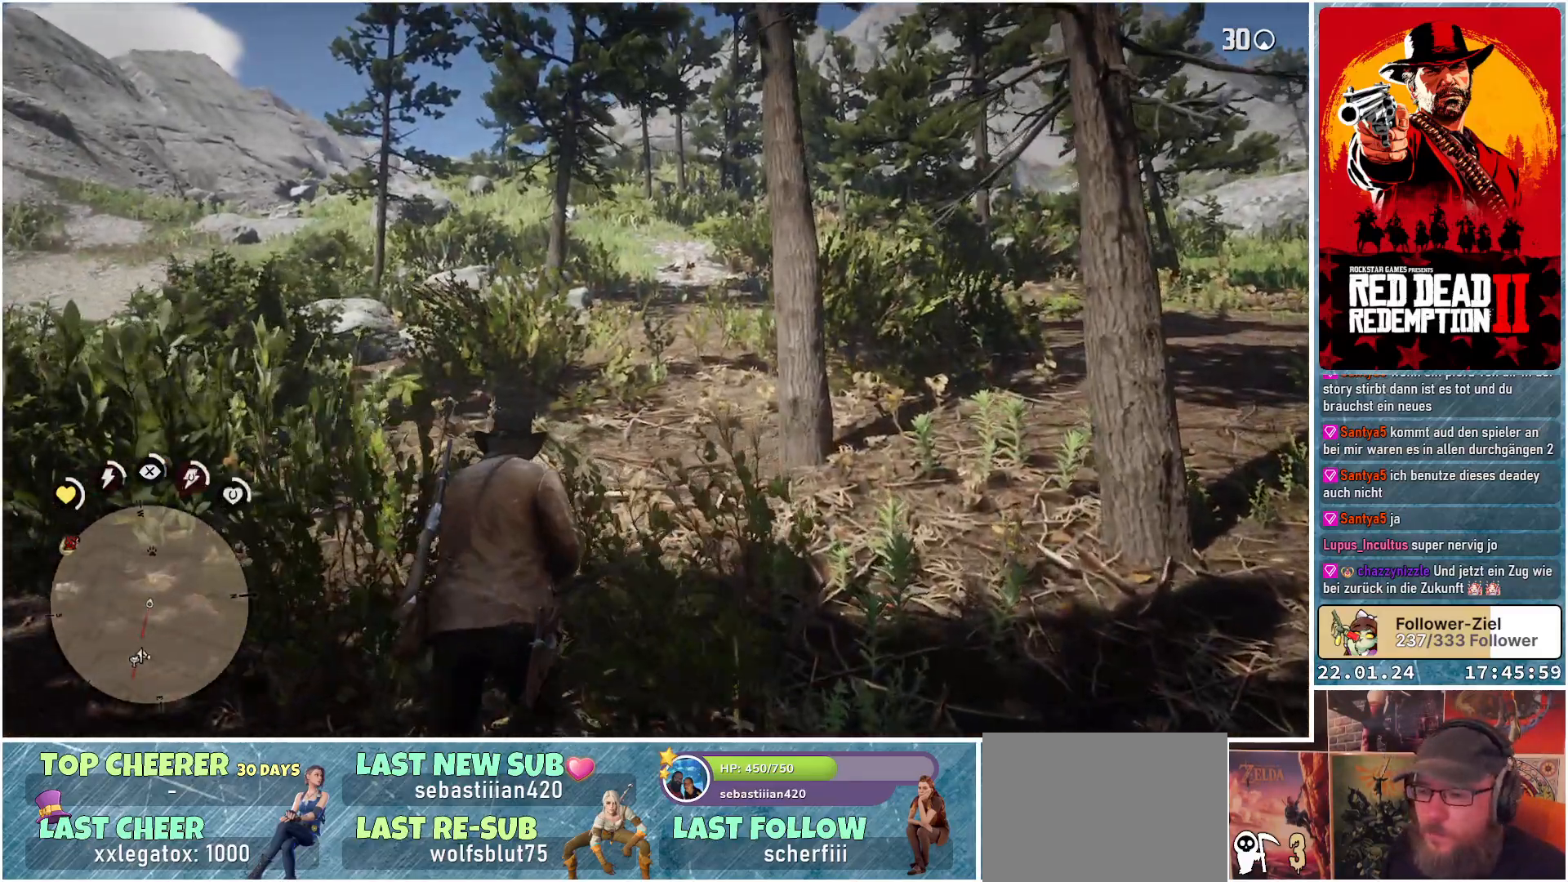
{"buttons": [], "left_stick": "up", "right_stick": "center", "events": [[50, "A", "up"], [117, "A", "down"], [217, "A", "up"], [284, "A", "down"], [367, "A", "up"]]}
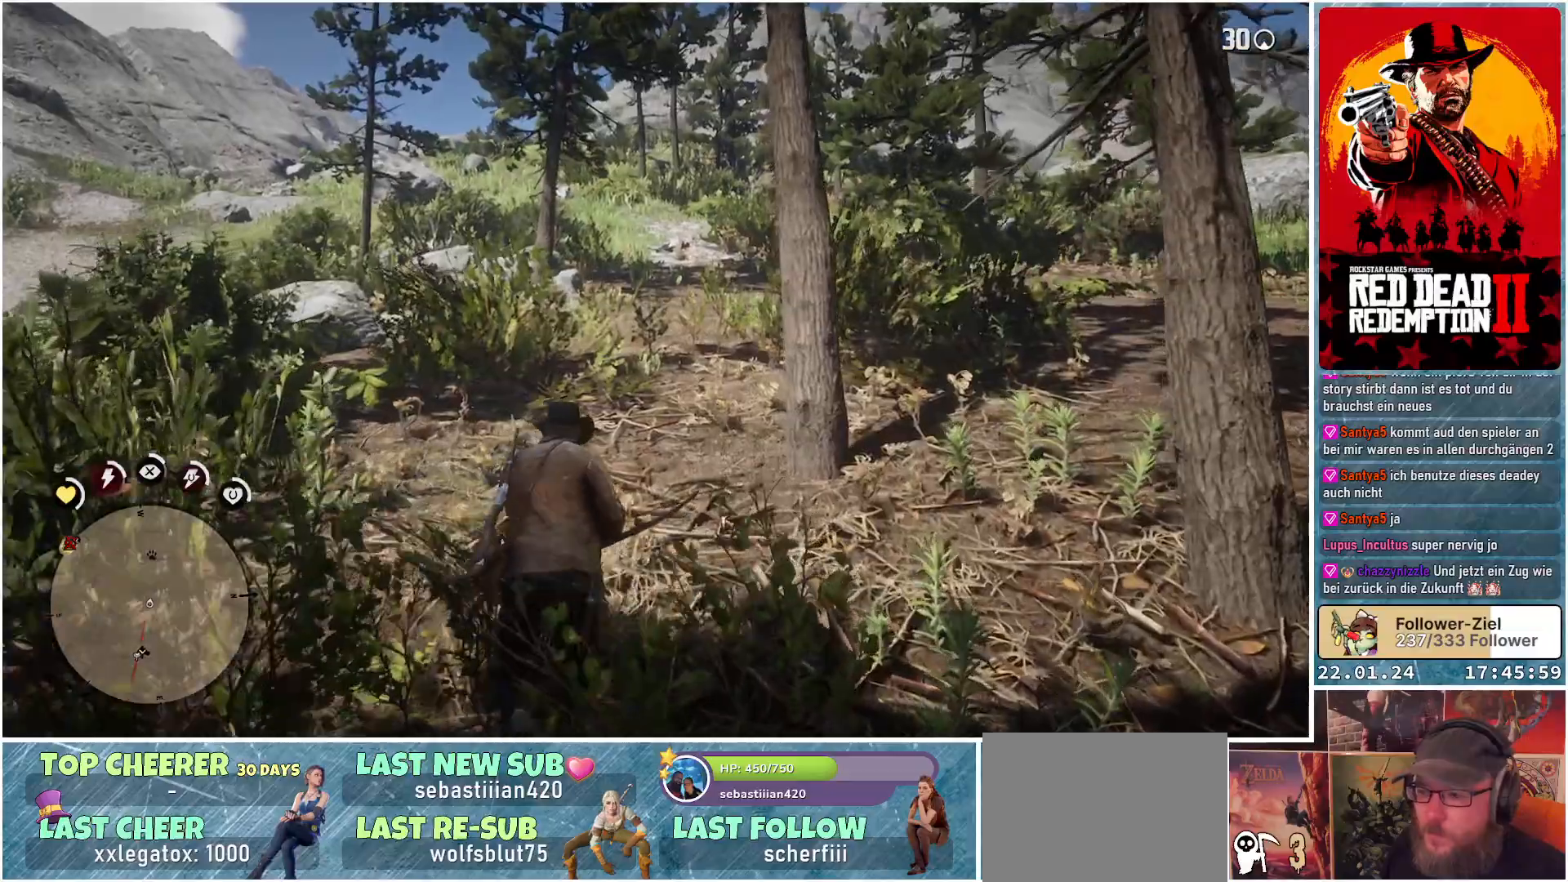
{"buttons": [], "left_stick": "up", "right_stick": "center", "events": []}
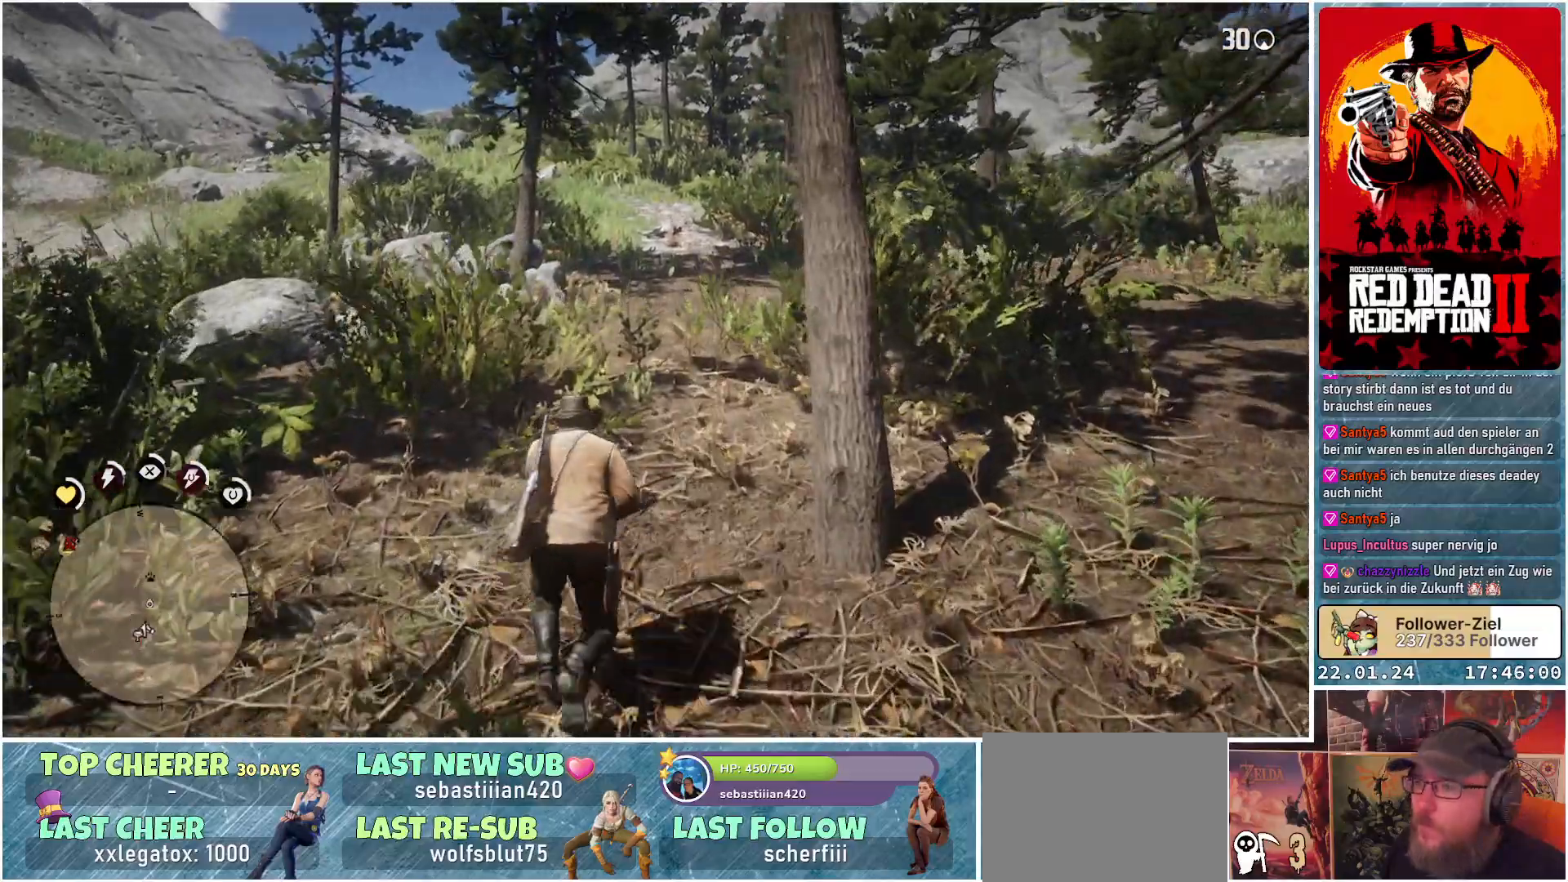
{"buttons": [], "left_stick": "up", "right_stick": "center", "events": []}
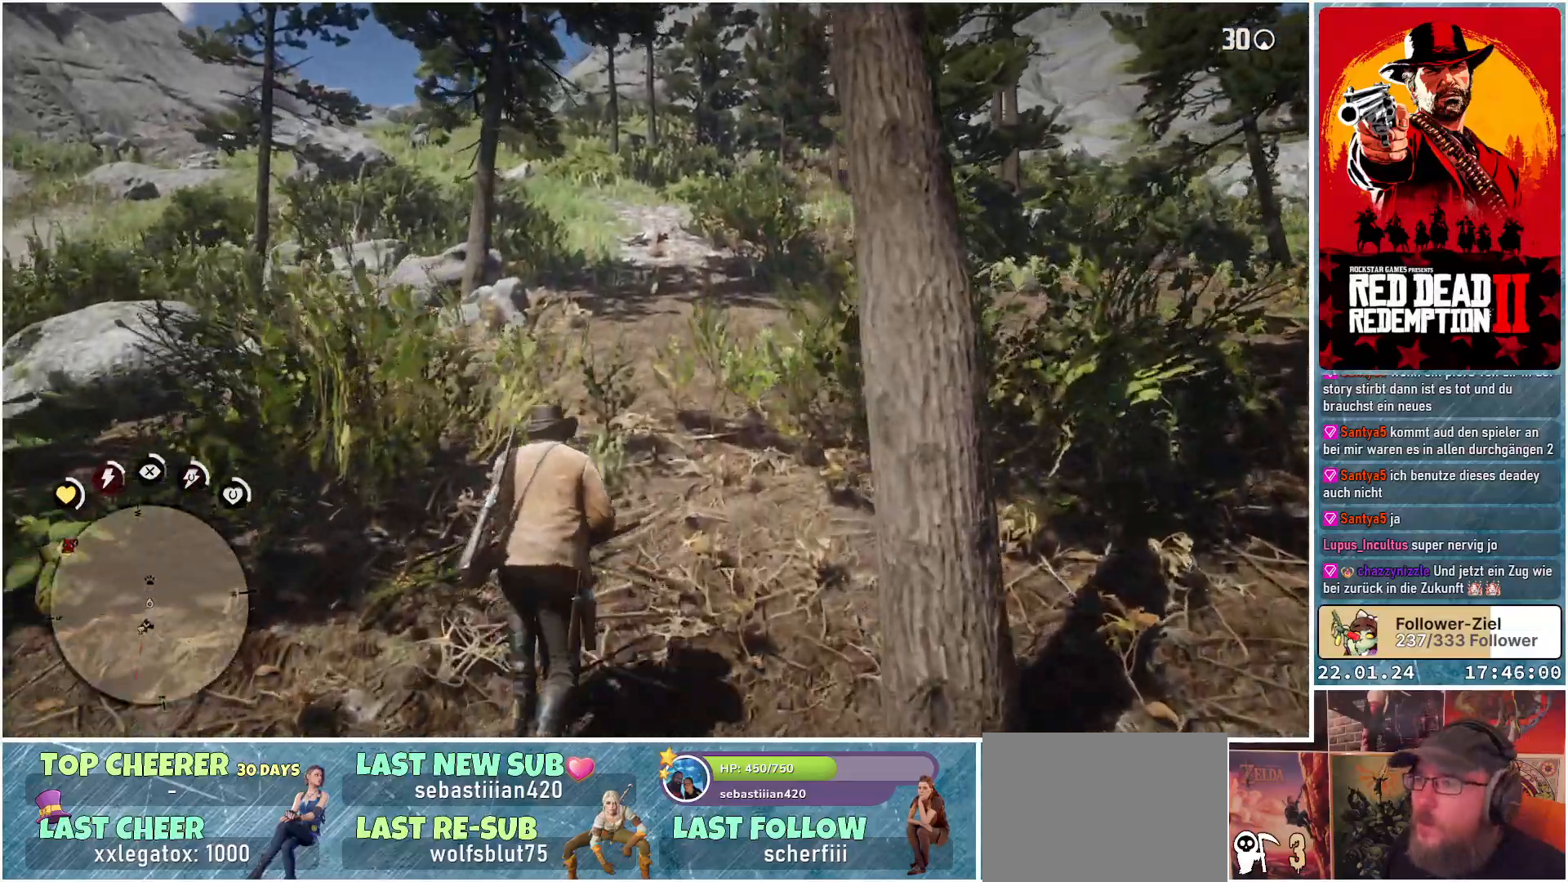
{"buttons": ["L1"], "left_stick": "up", "right_stick": "center", "events": [[467, "L1", "down"]]}
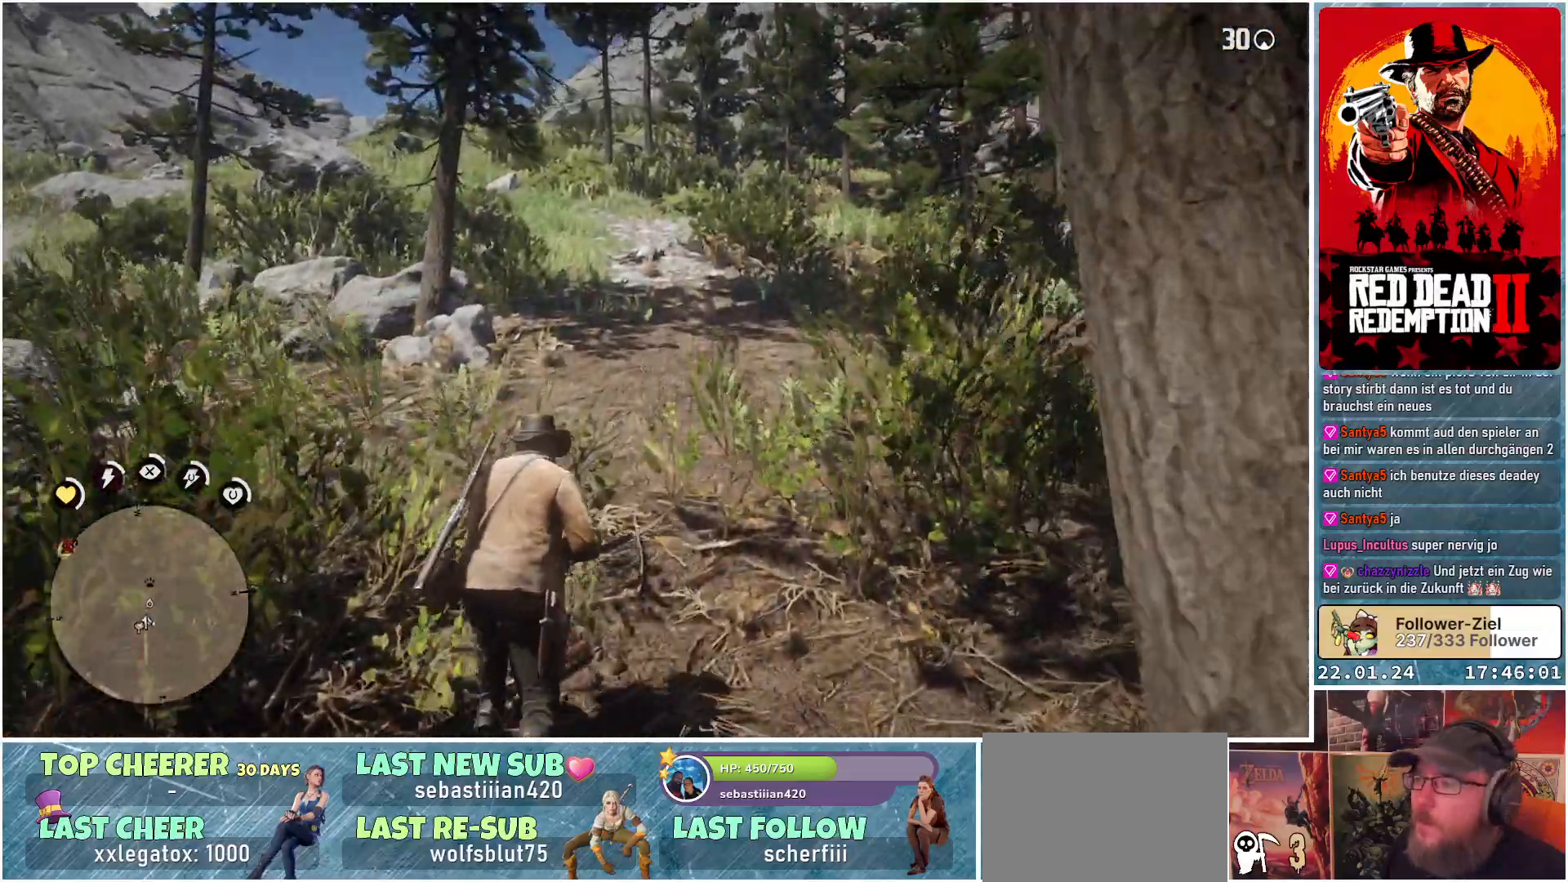
{"buttons": ["L1"], "left_stick": "up", "right_stick": "right", "events": [[383, "right_stick", "right"]]}
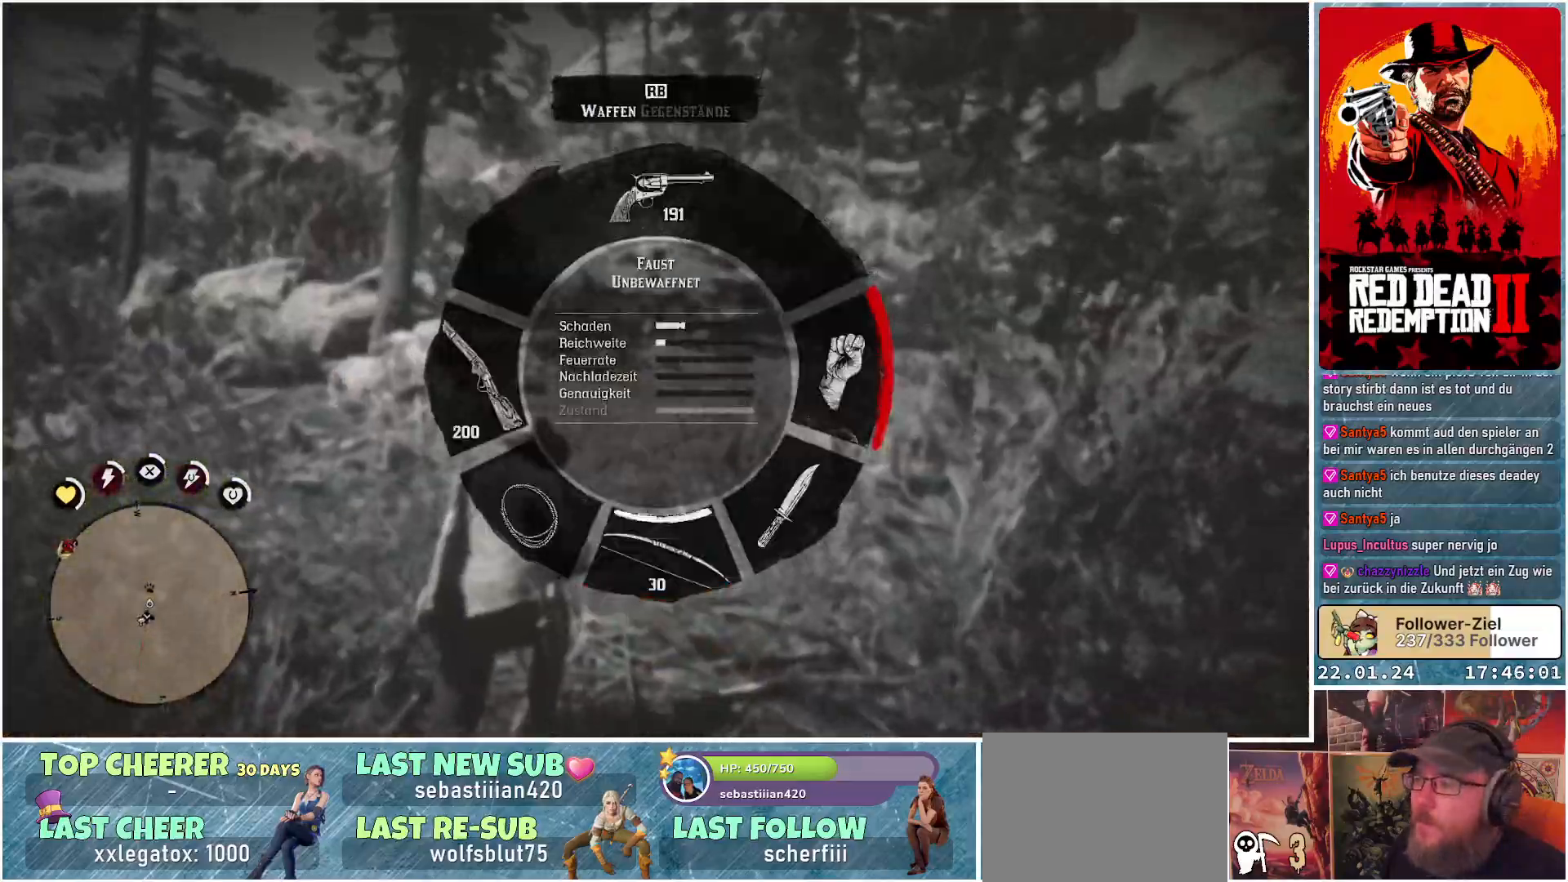
{"buttons": [], "left_stick": "up", "right_stick": "center", "events": [[50, "right_stick", "center"], [167, "L1", "up"]]}
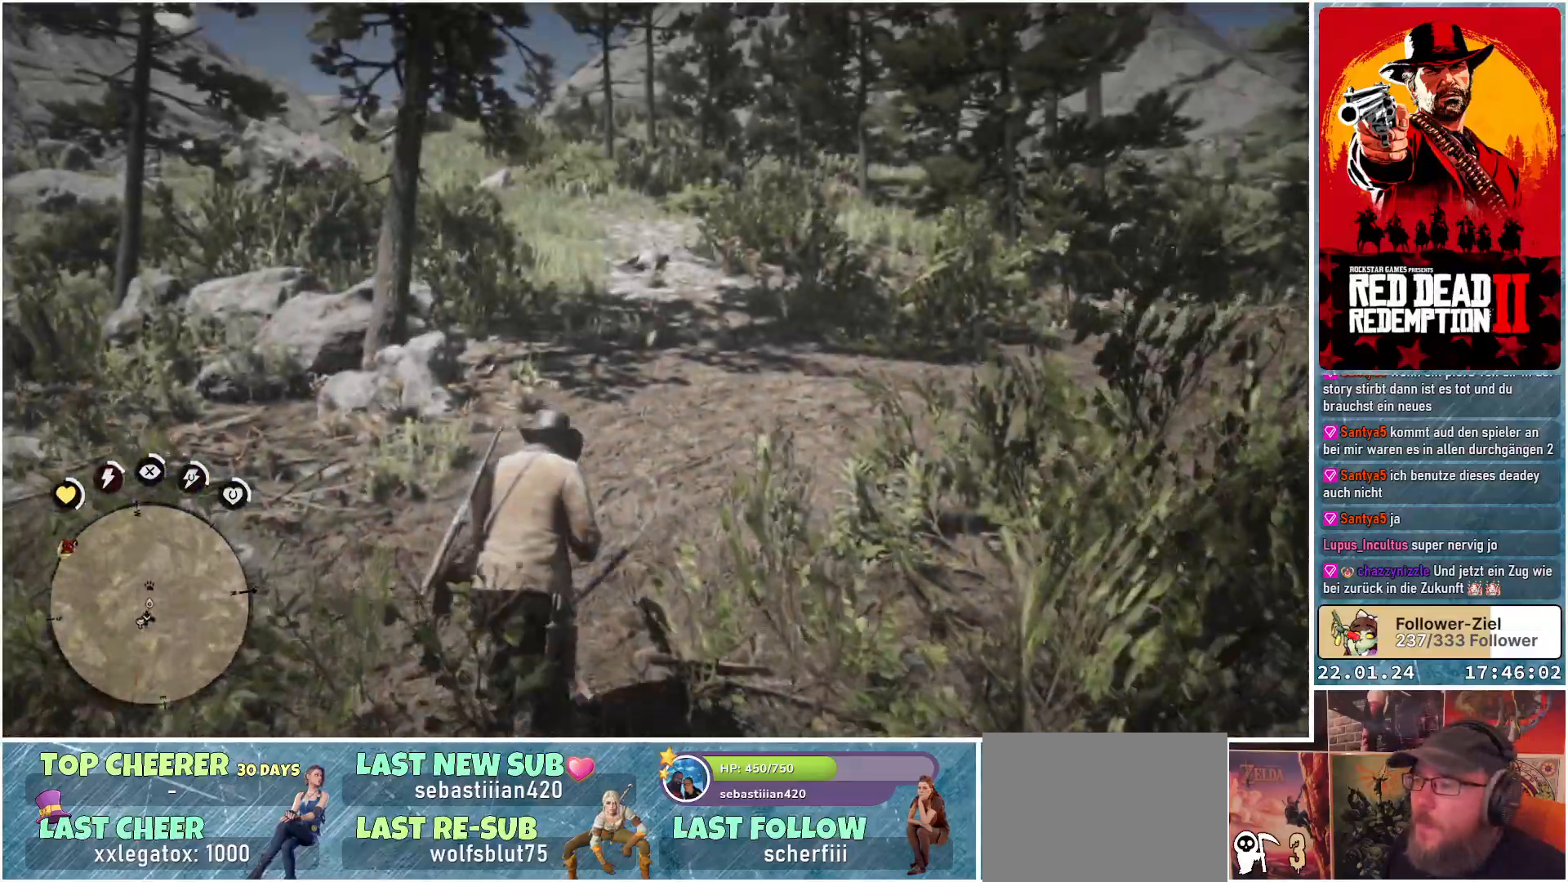
{"buttons": [], "left_stick": "up", "right_stick": "center", "events": []}
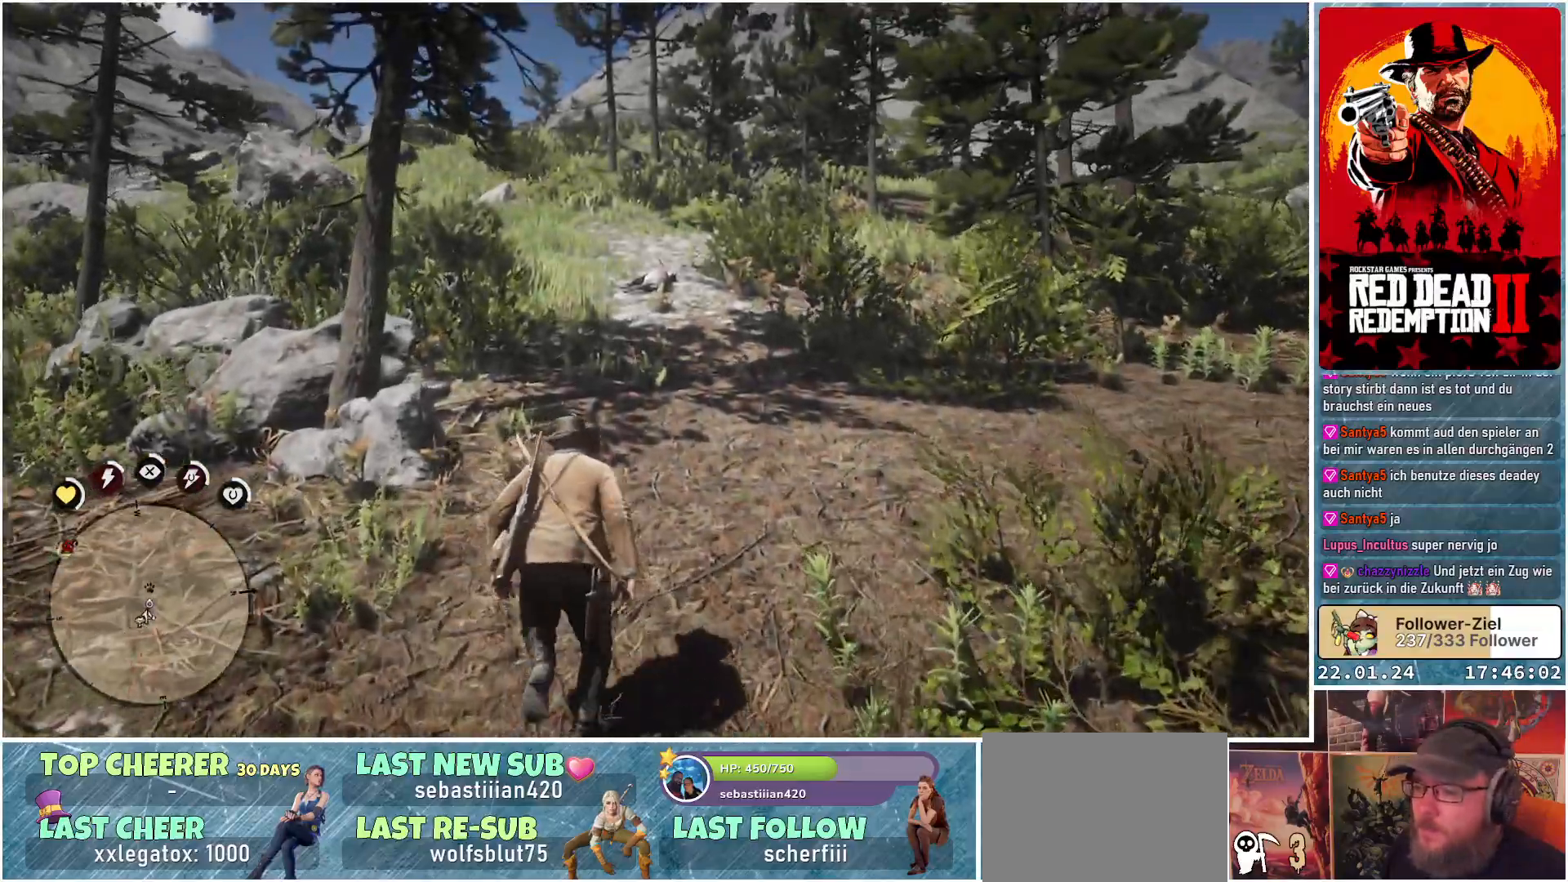
{"buttons": [], "left_stick": "up", "right_stick": "down", "events": [[200, "right_stick", "down"]]}
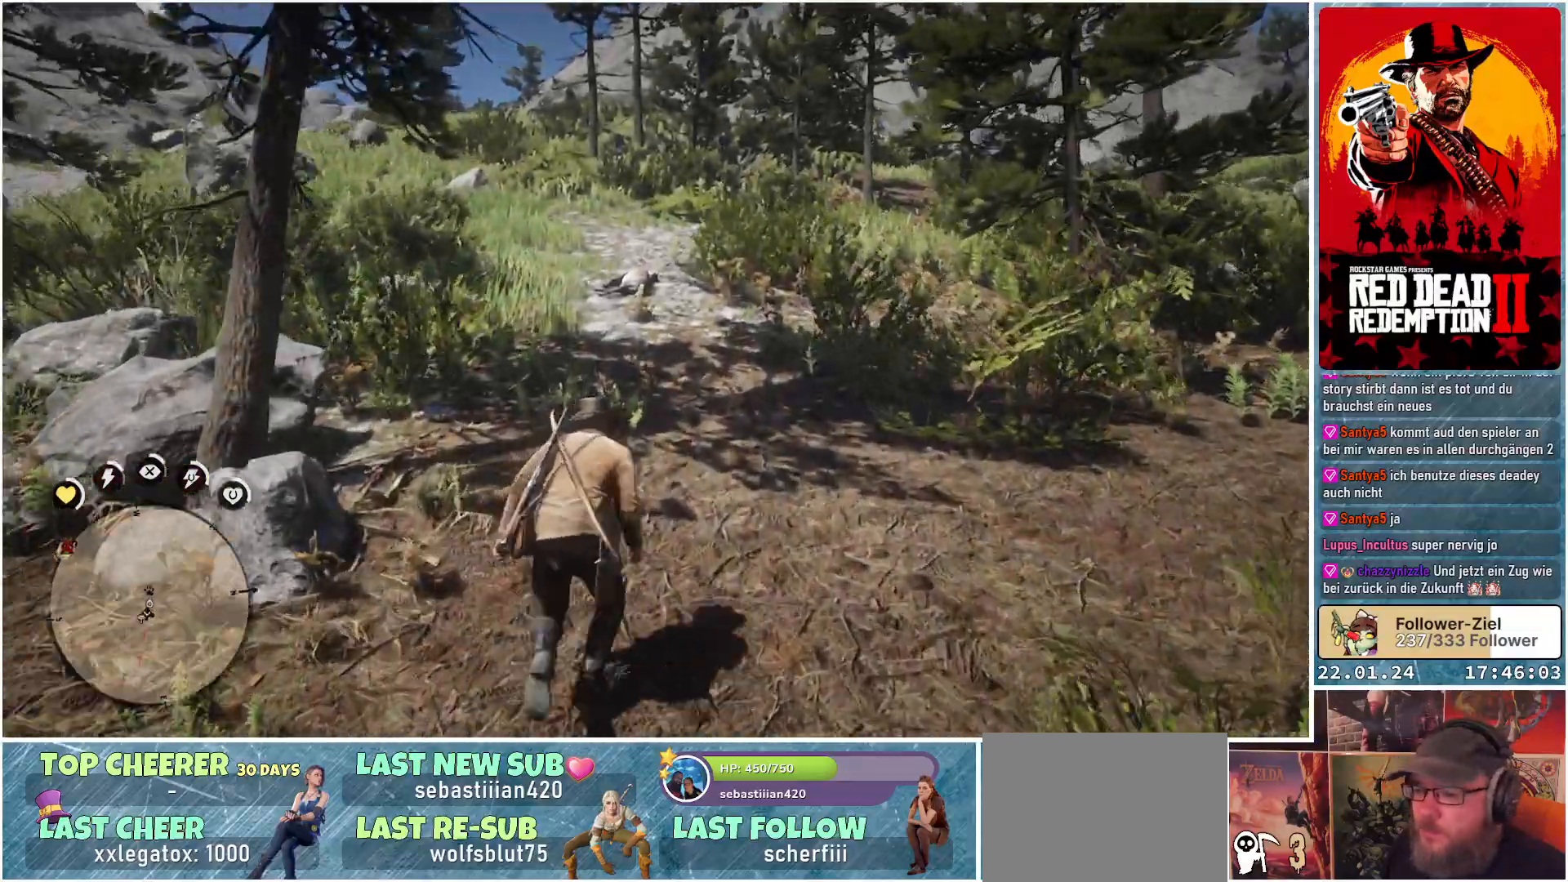
{"buttons": [], "left_stick": "up", "right_stick": "center", "events": [[16, "right_stick", "center"]]}
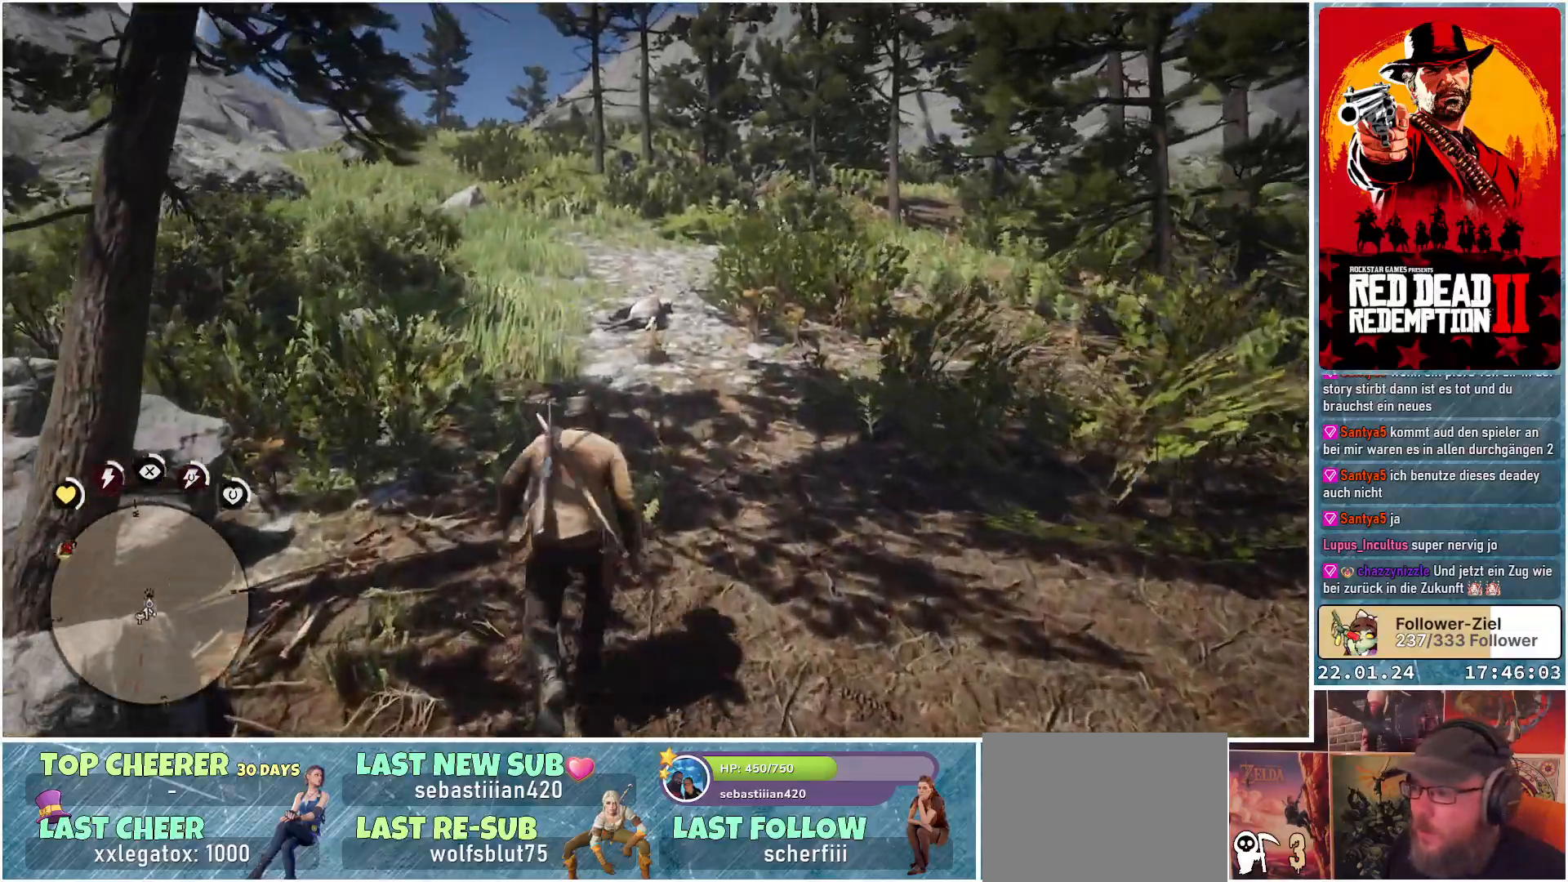
{"buttons": [], "left_stick": "up", "right_stick": "center", "events": []}
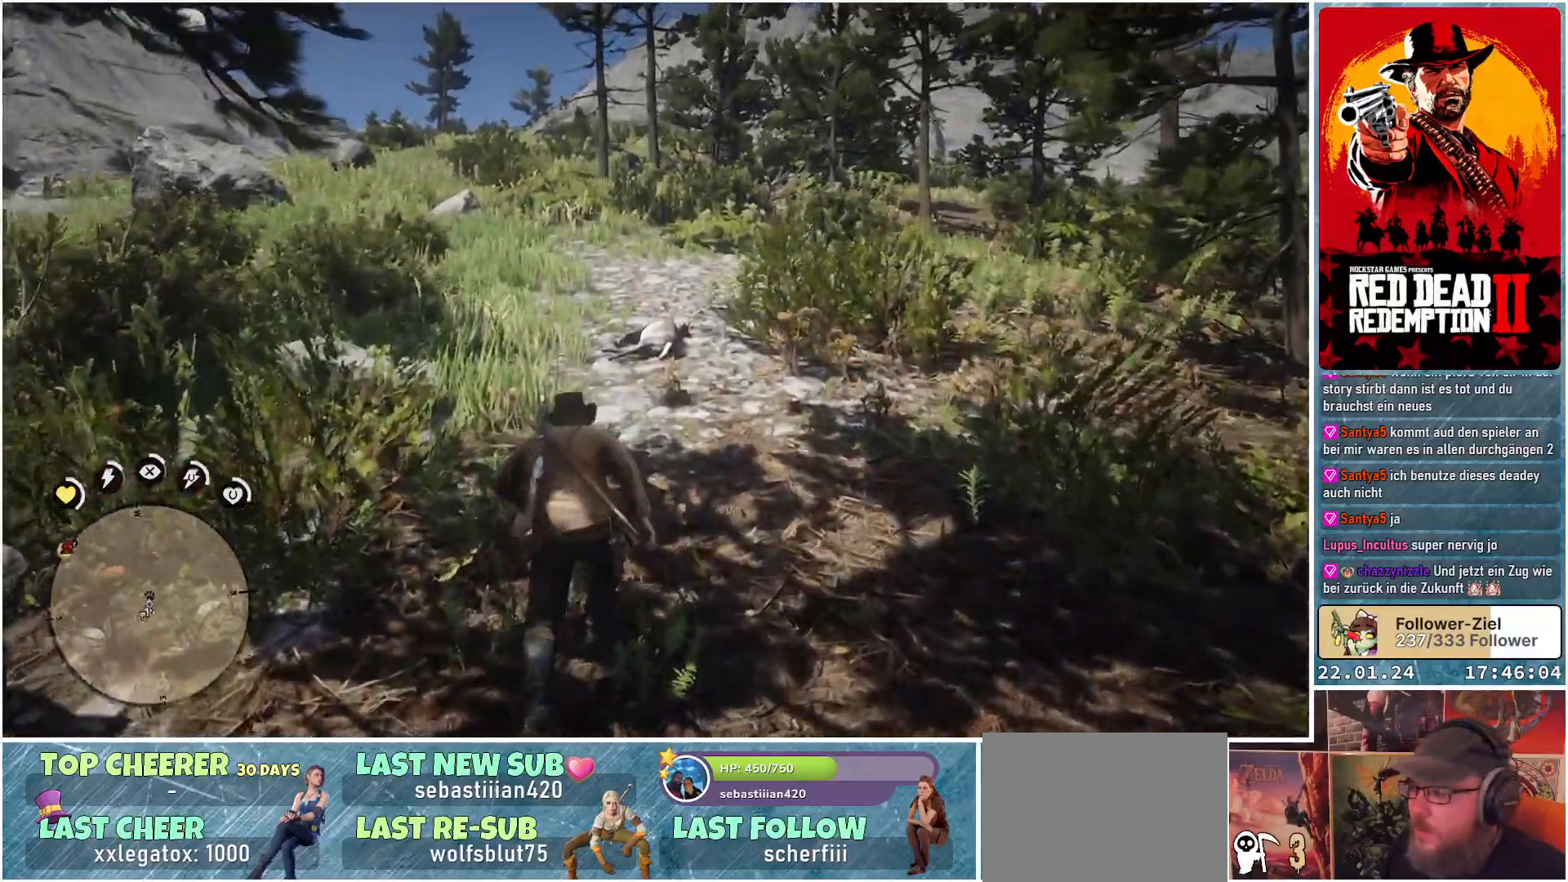
{"buttons": [], "left_stick": "up", "right_stick": "down-right", "events": [[66, "right_stick", "down-right"]]}
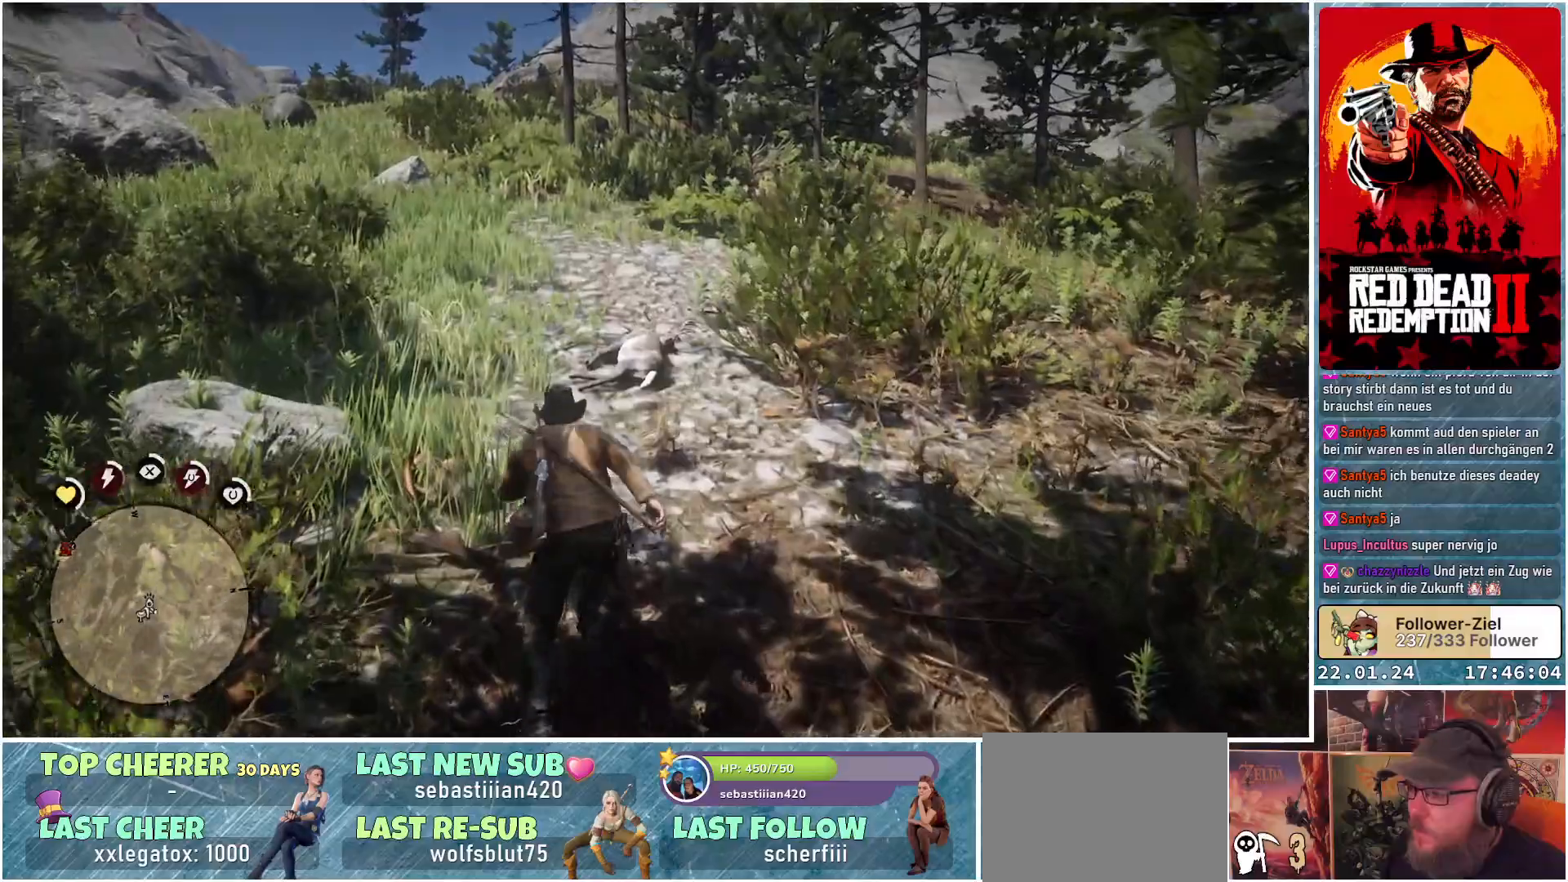
{"buttons": [], "left_stick": "up", "right_stick": "down-right", "events": []}
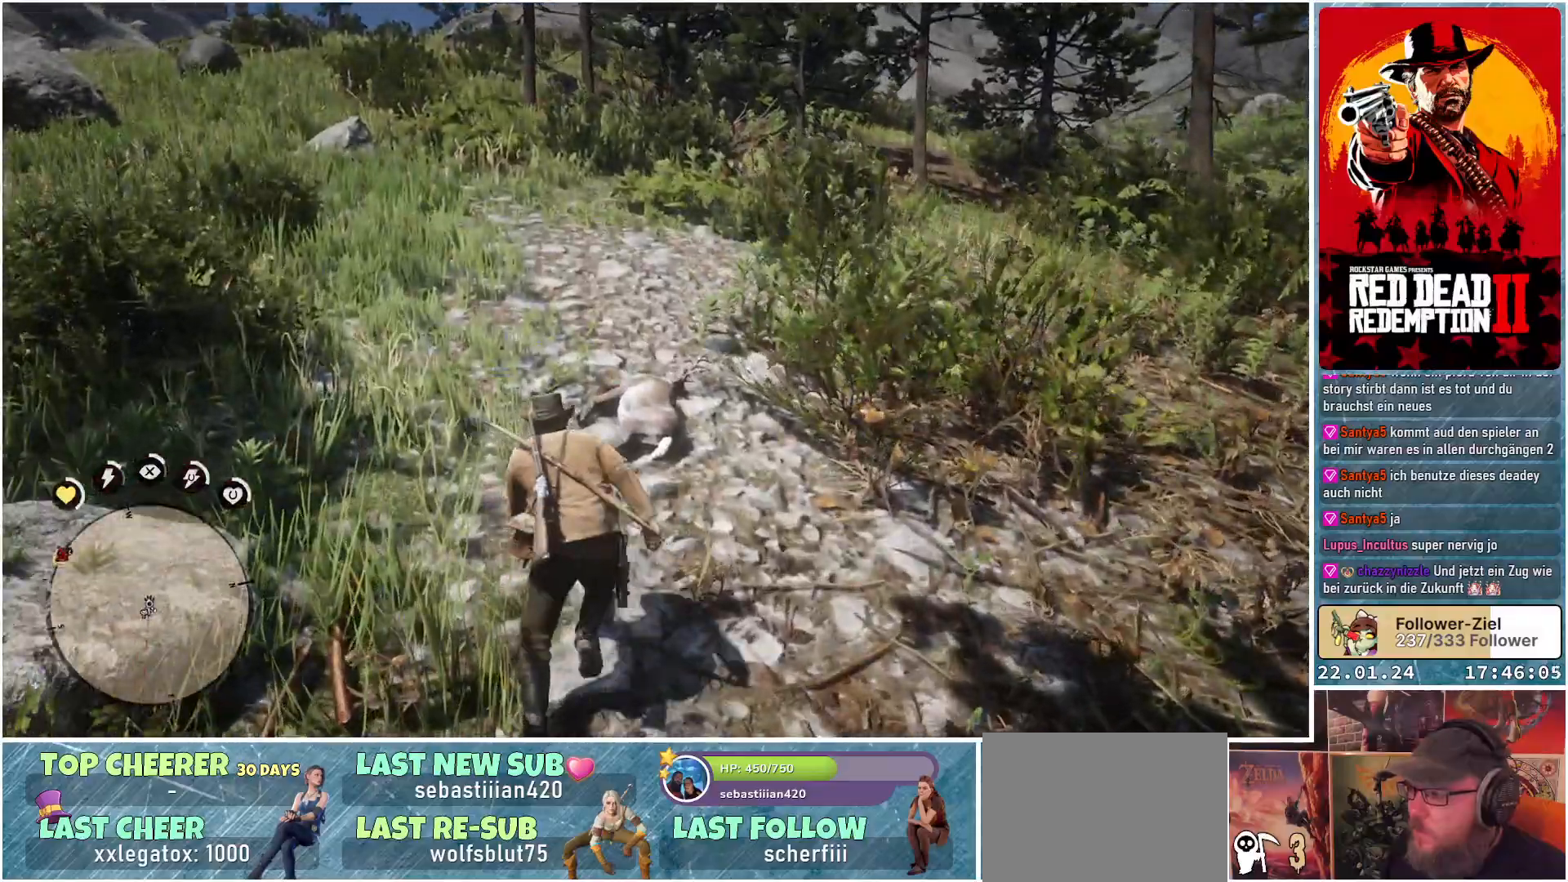
{"buttons": [], "left_stick": "center", "right_stick": "down-right", "events": [[217, "left_stick", "center"]]}
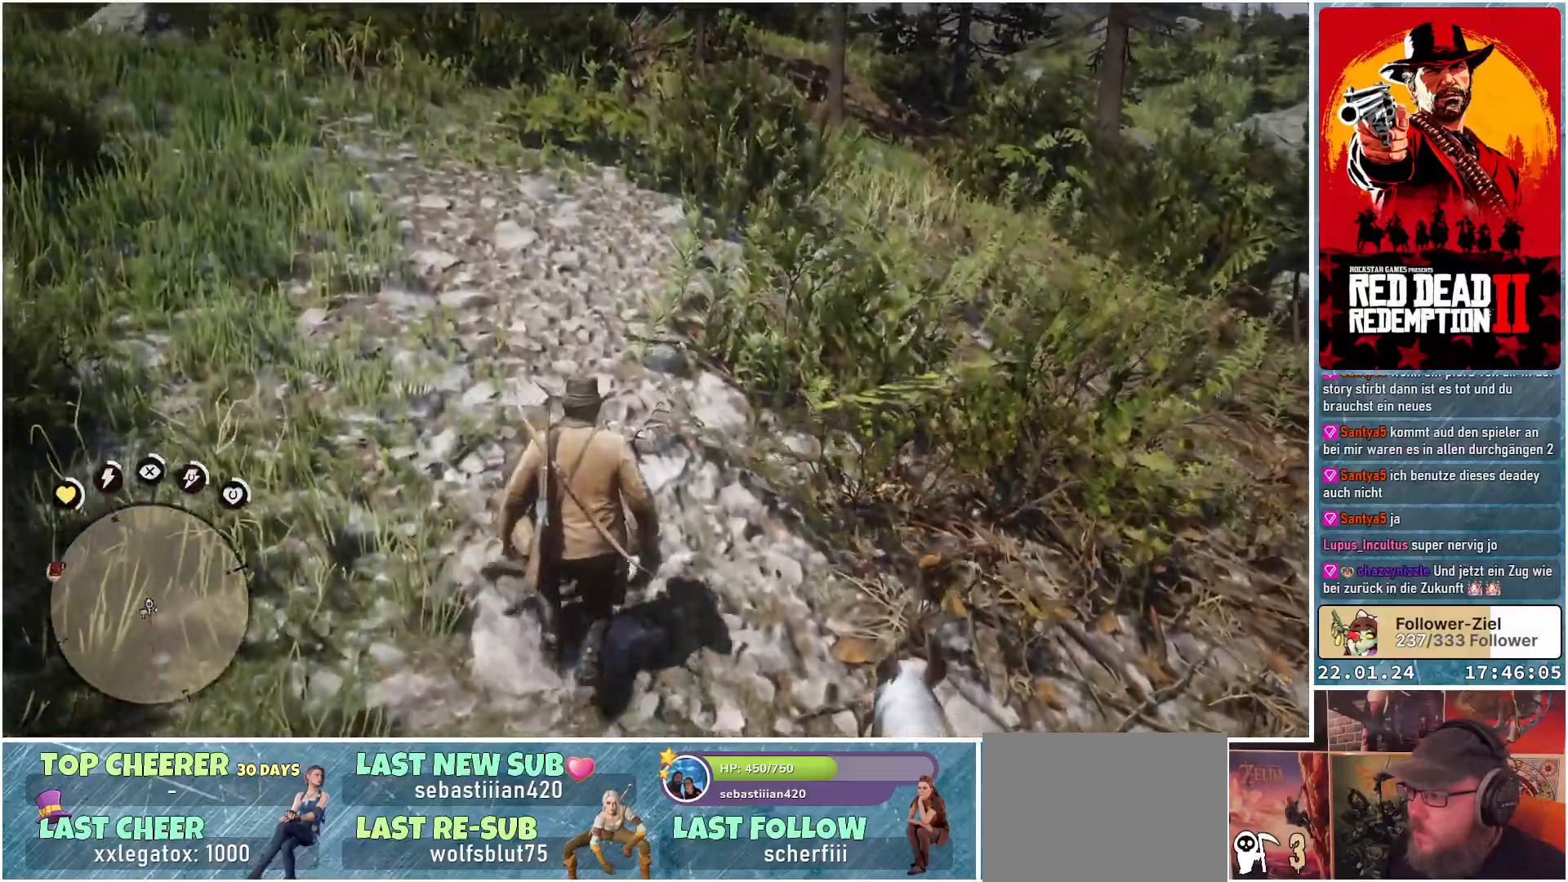
{"buttons": [], "left_stick": "center", "right_stick": "down-right", "events": [[200, "left_stick", "up-left"], [367, "left_stick", "center"]]}
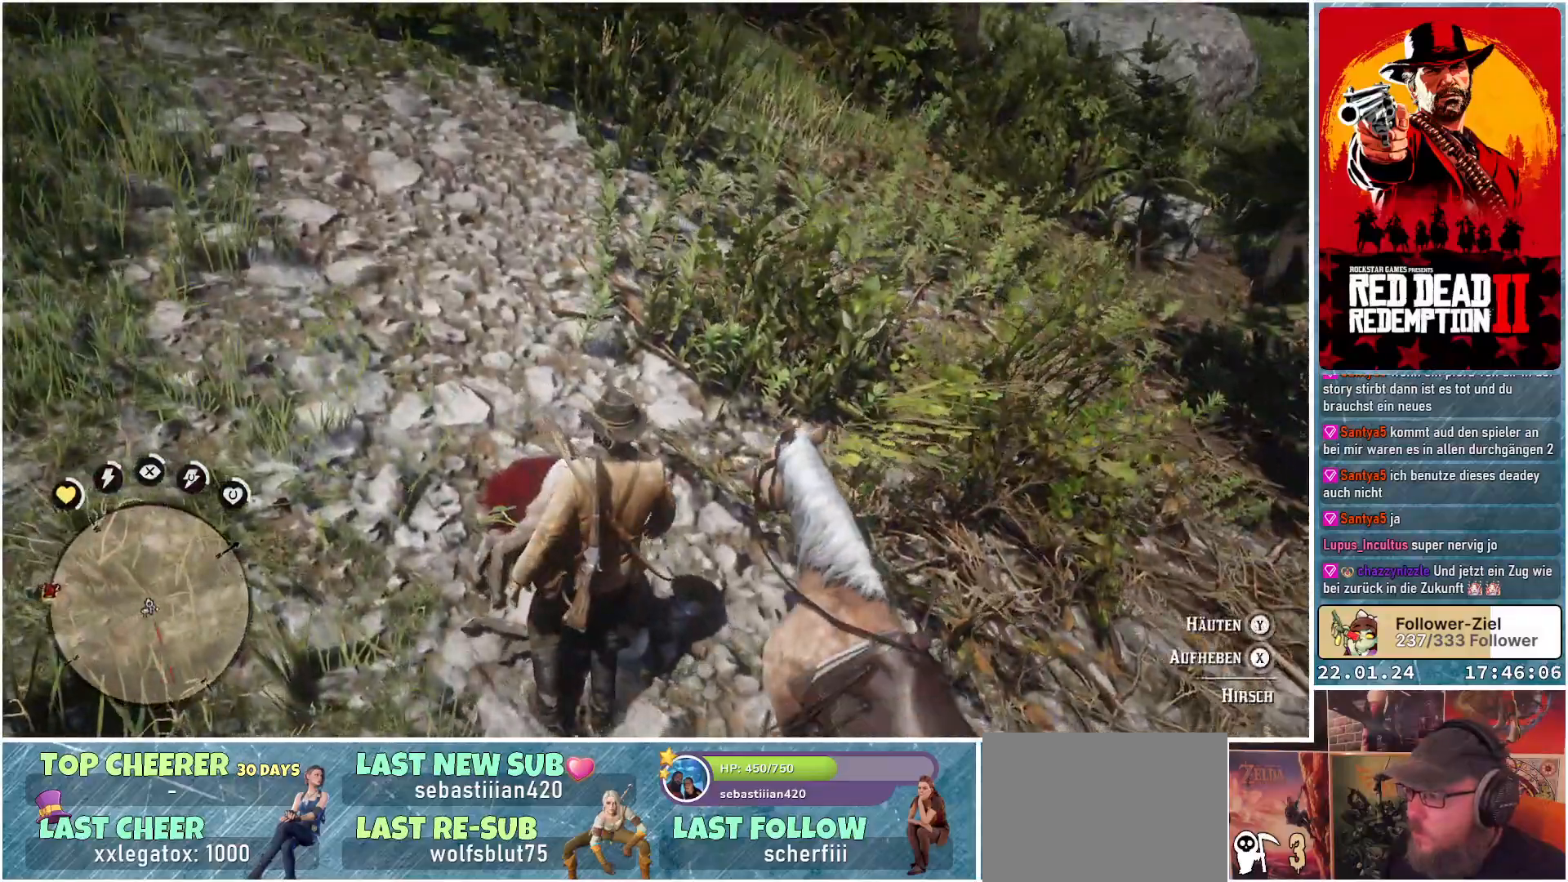
{"buttons": [], "left_stick": "up-left", "right_stick": "center", "events": [[350, "right_stick", "center"], [450, "left_stick", "up-left"]]}